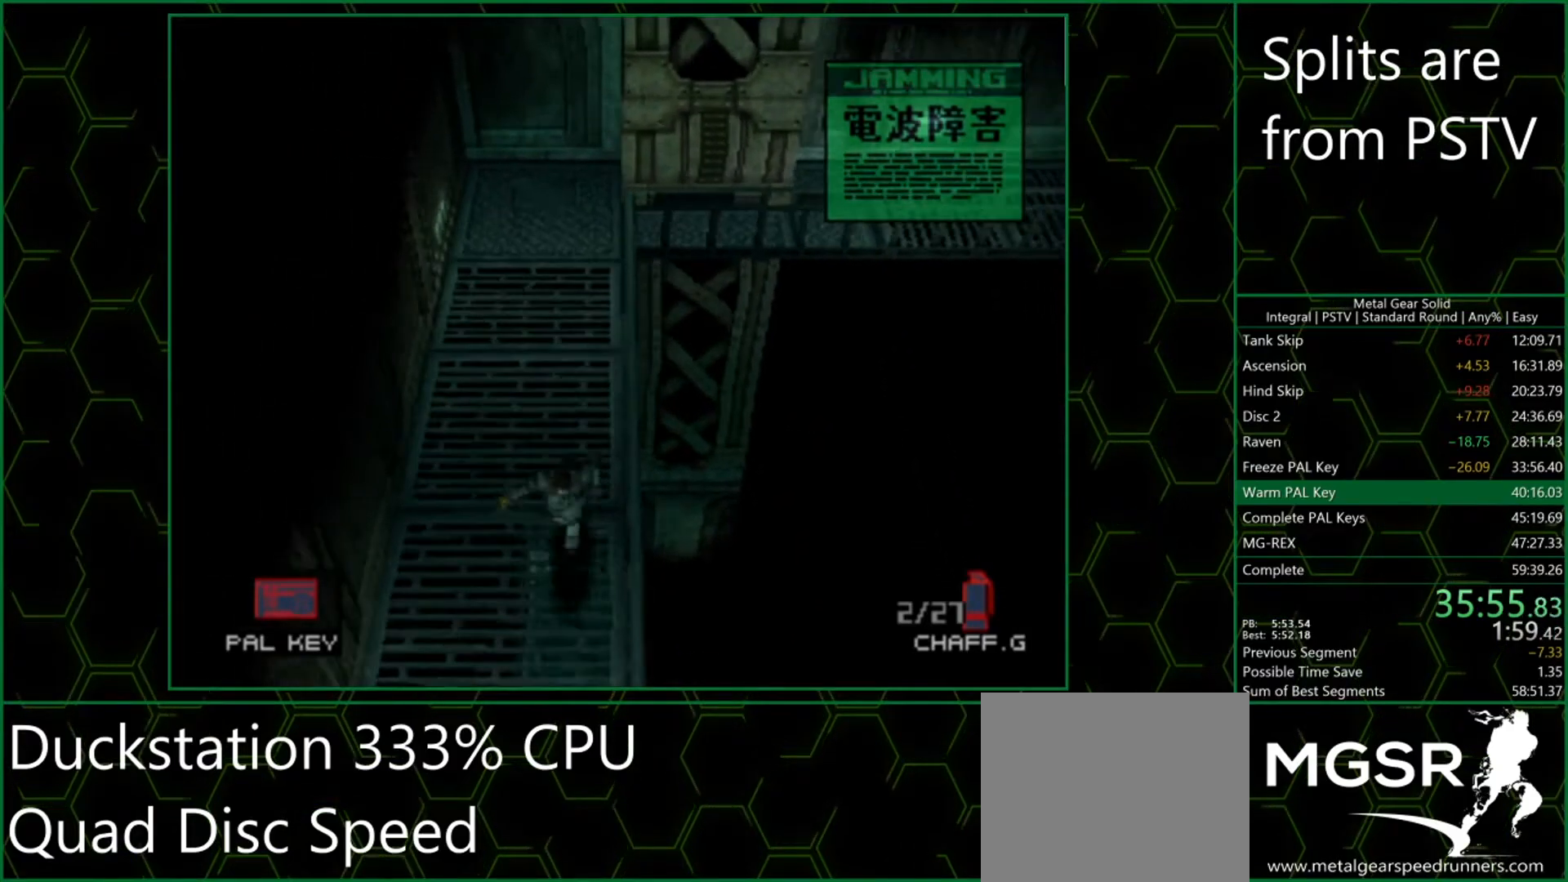
Gameplay with a controller (PlayStation layout); each line is a JSON object with the inputs held at the frame after it. "button_events" lists button changes between this image and that frame as [ms after this image, input, new state], when the widget could be followed in between (sticks are given only as held states). Not read: L3 R3 right_stick.
{"buttons": ["DPAD_DOWN"], "left_stick": "center", "button_events": []}
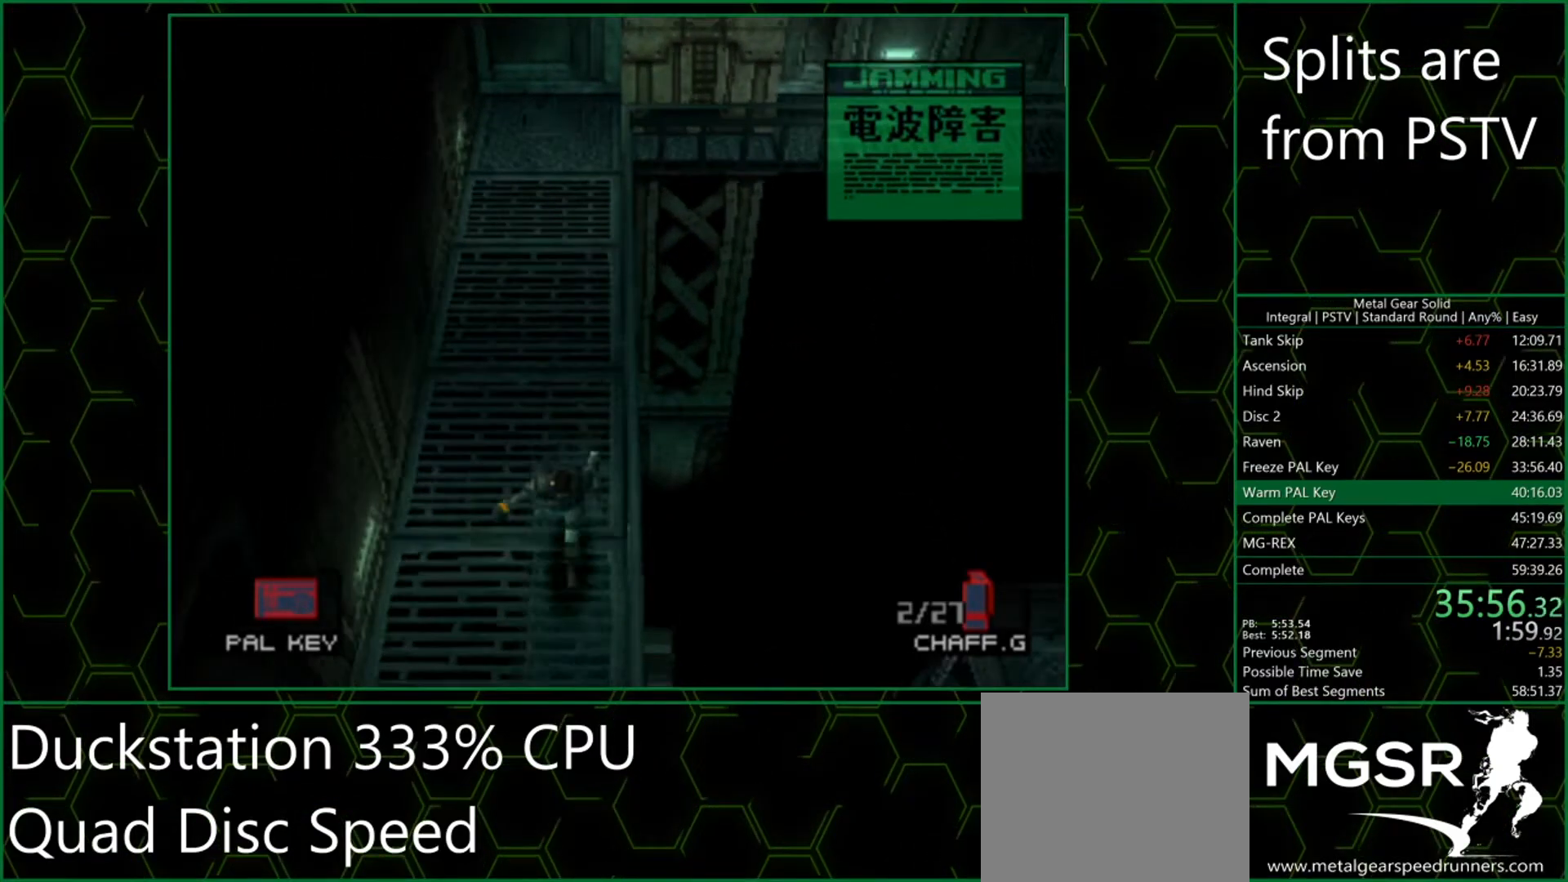
{"buttons": ["DPAD_DOWN"], "left_stick": "center", "button_events": []}
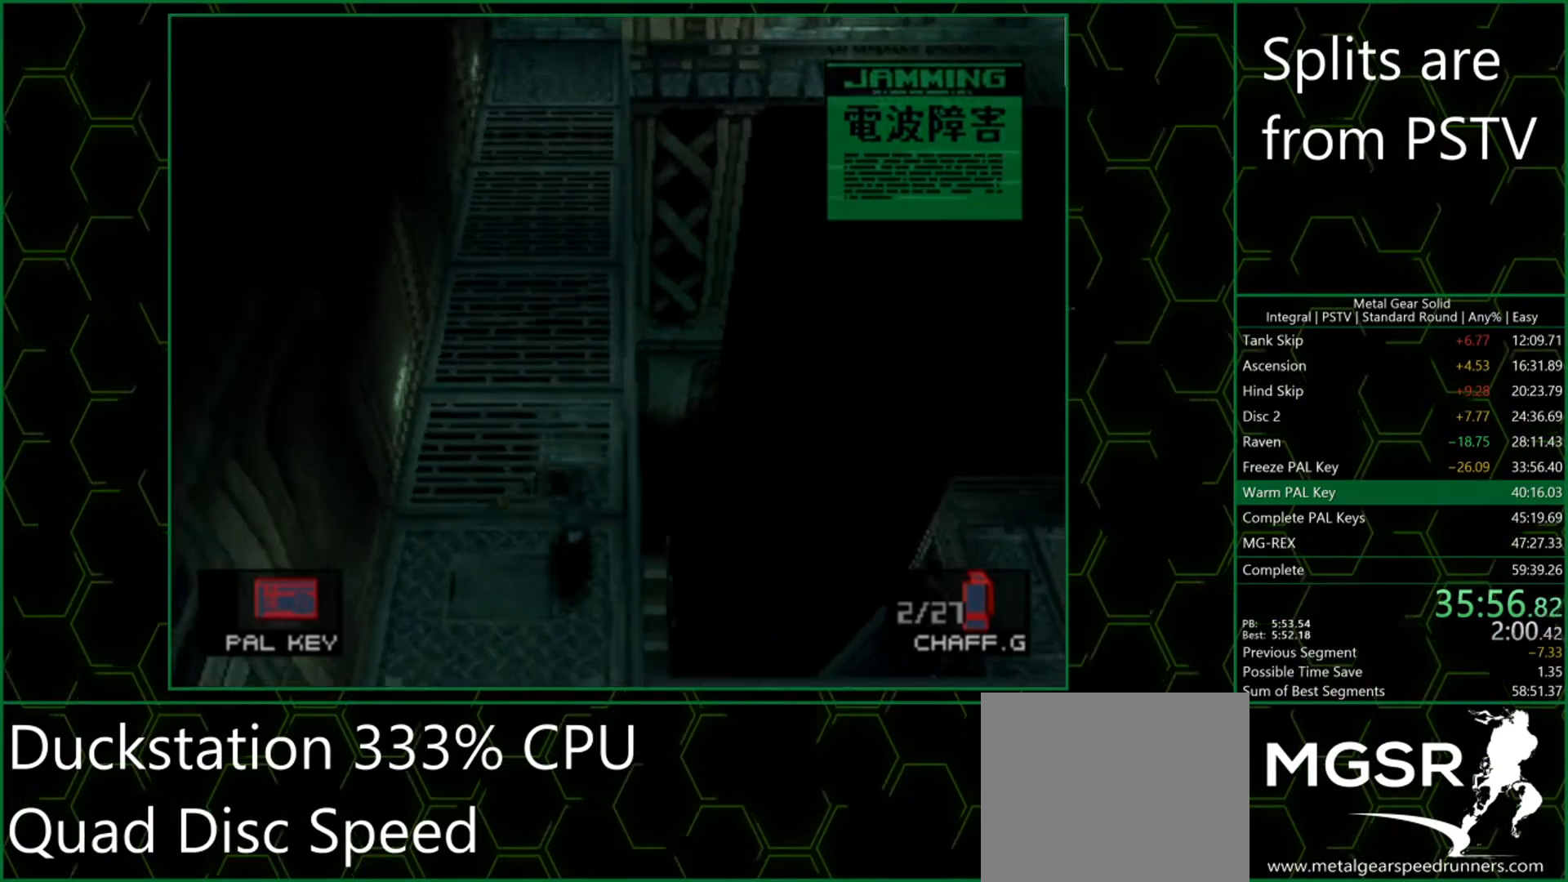
{"buttons": ["DPAD_DOWN"], "left_stick": "center", "button_events": []}
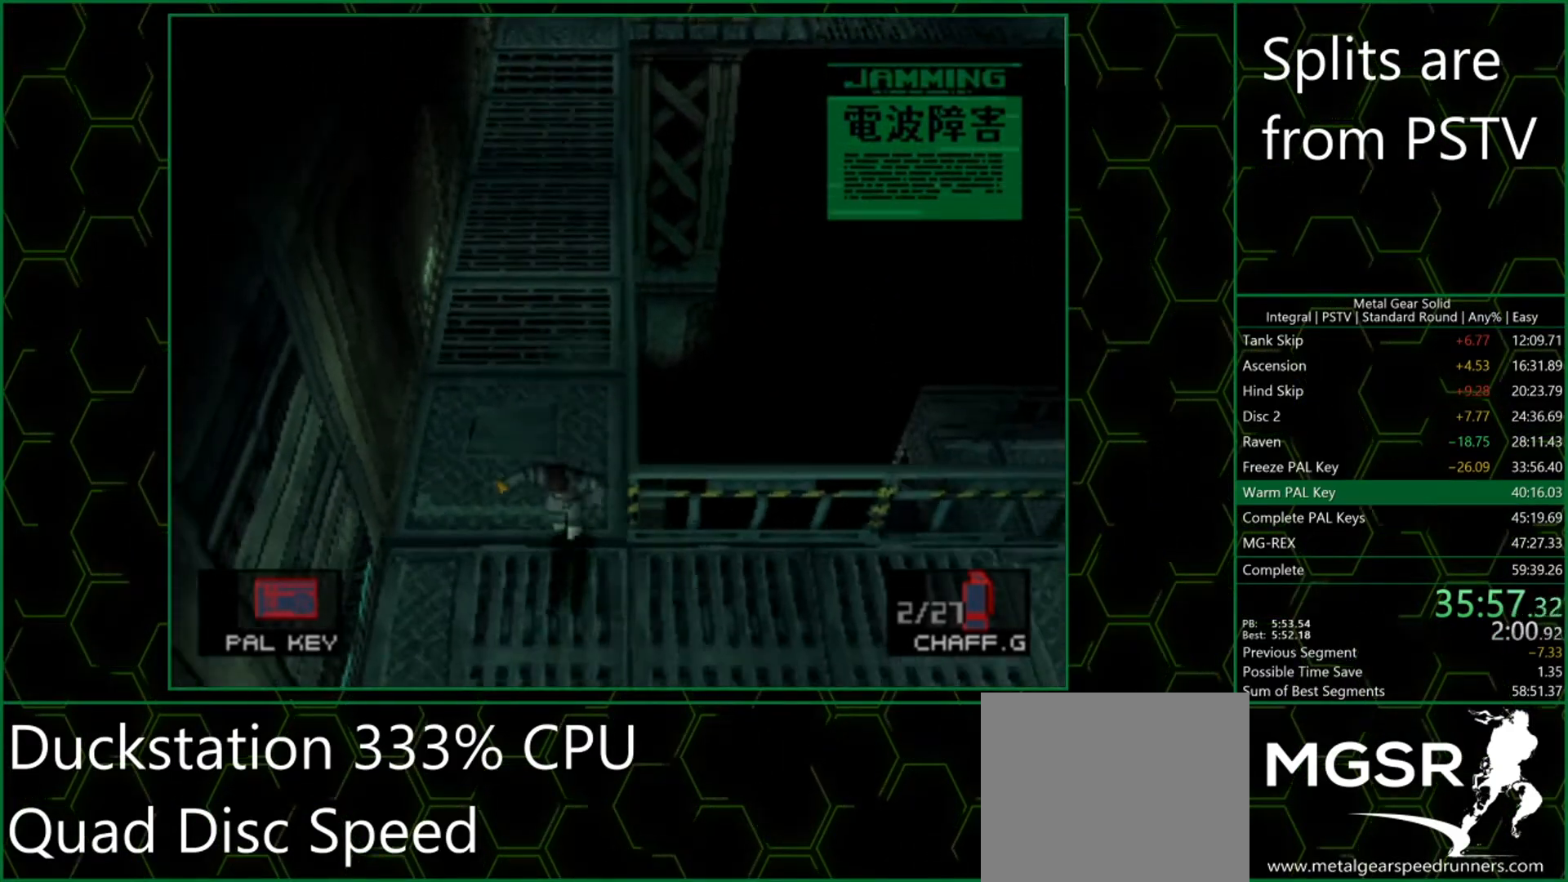
{"buttons": ["DPAD_DOWN"], "left_stick": "center", "button_events": []}
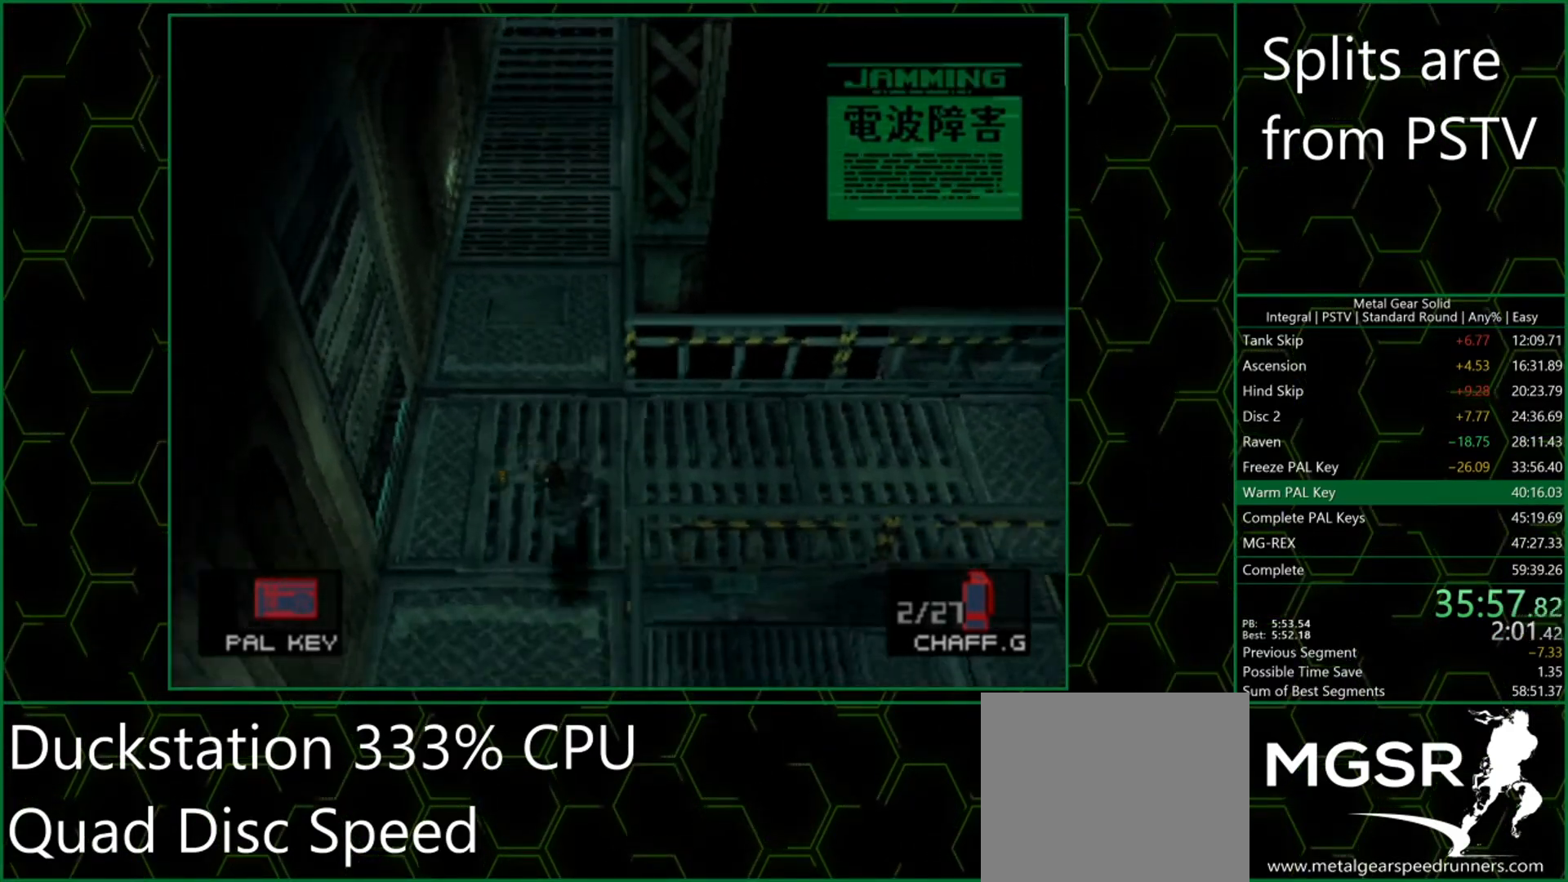
{"buttons": ["R1", "DPAD_DOWN"], "left_stick": "center", "button_events": [[267, "R1", "down"], [367, "R1", "up"], [467, "R1", "down"]]}
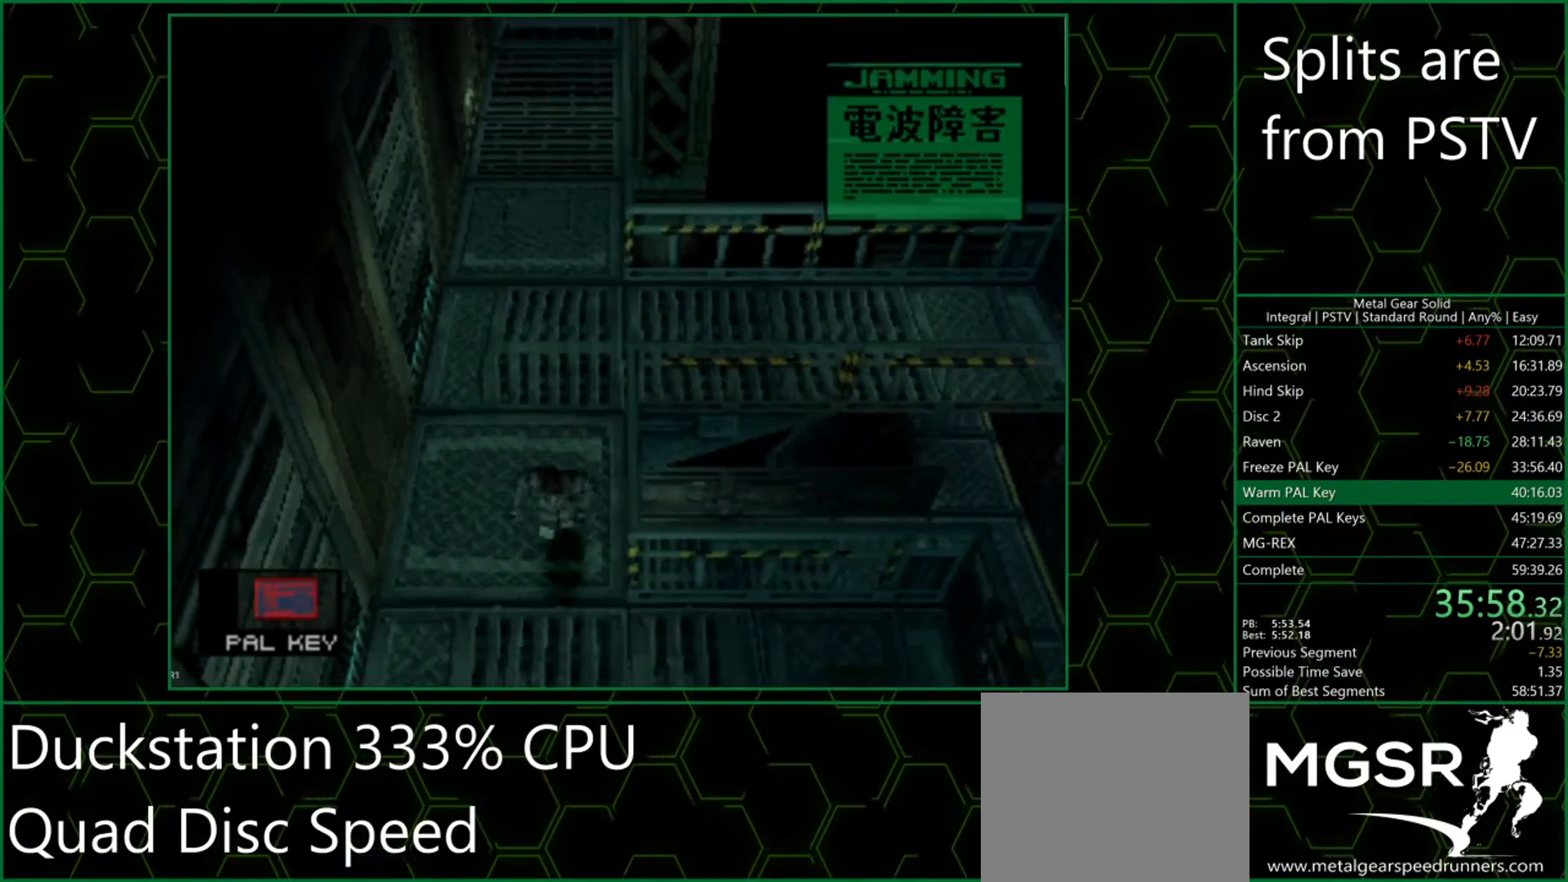
{"buttons": ["R1", "DPAD_DOWN"], "left_stick": "center", "button_events": [[67, "R1", "up"], [183, "R1", "down"], [300, "R1", "up"], [417, "R1", "down"]]}
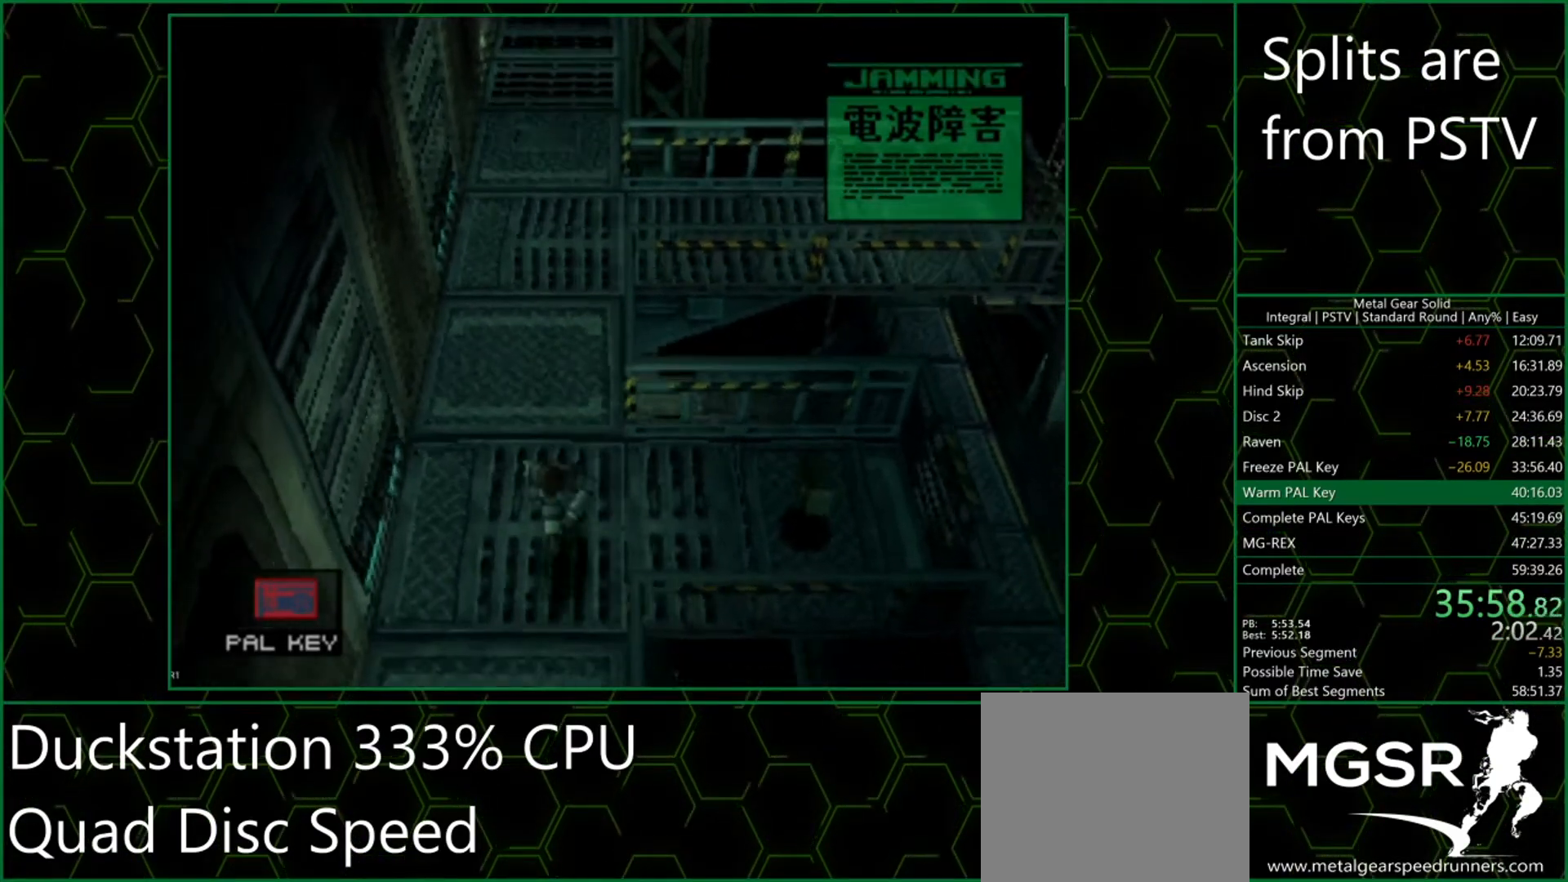
{"buttons": ["DPAD_DOWN"], "left_stick": "center", "button_events": [[33, "R1", "up"], [150, "R1", "down"], [267, "R1", "up"], [367, "R1", "down"], [483, "R1", "up"]]}
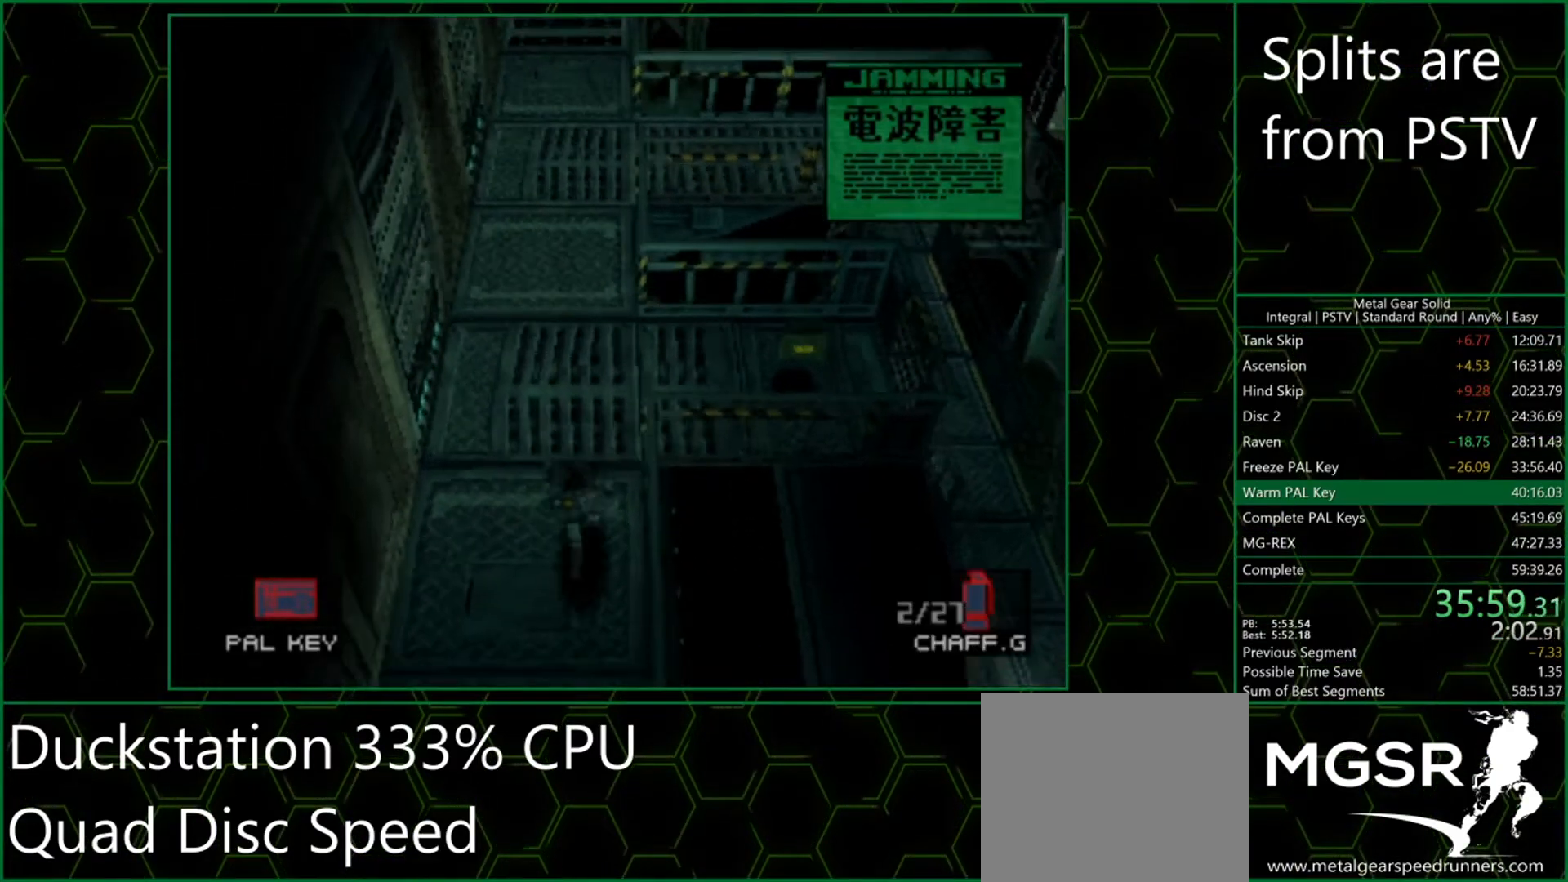
{"buttons": ["DPAD_DOWN"], "left_stick": "center", "button_events": [[100, "R1", "down"], [217, "R1", "up"], [317, "R1", "down"], [450, "R1", "up"]]}
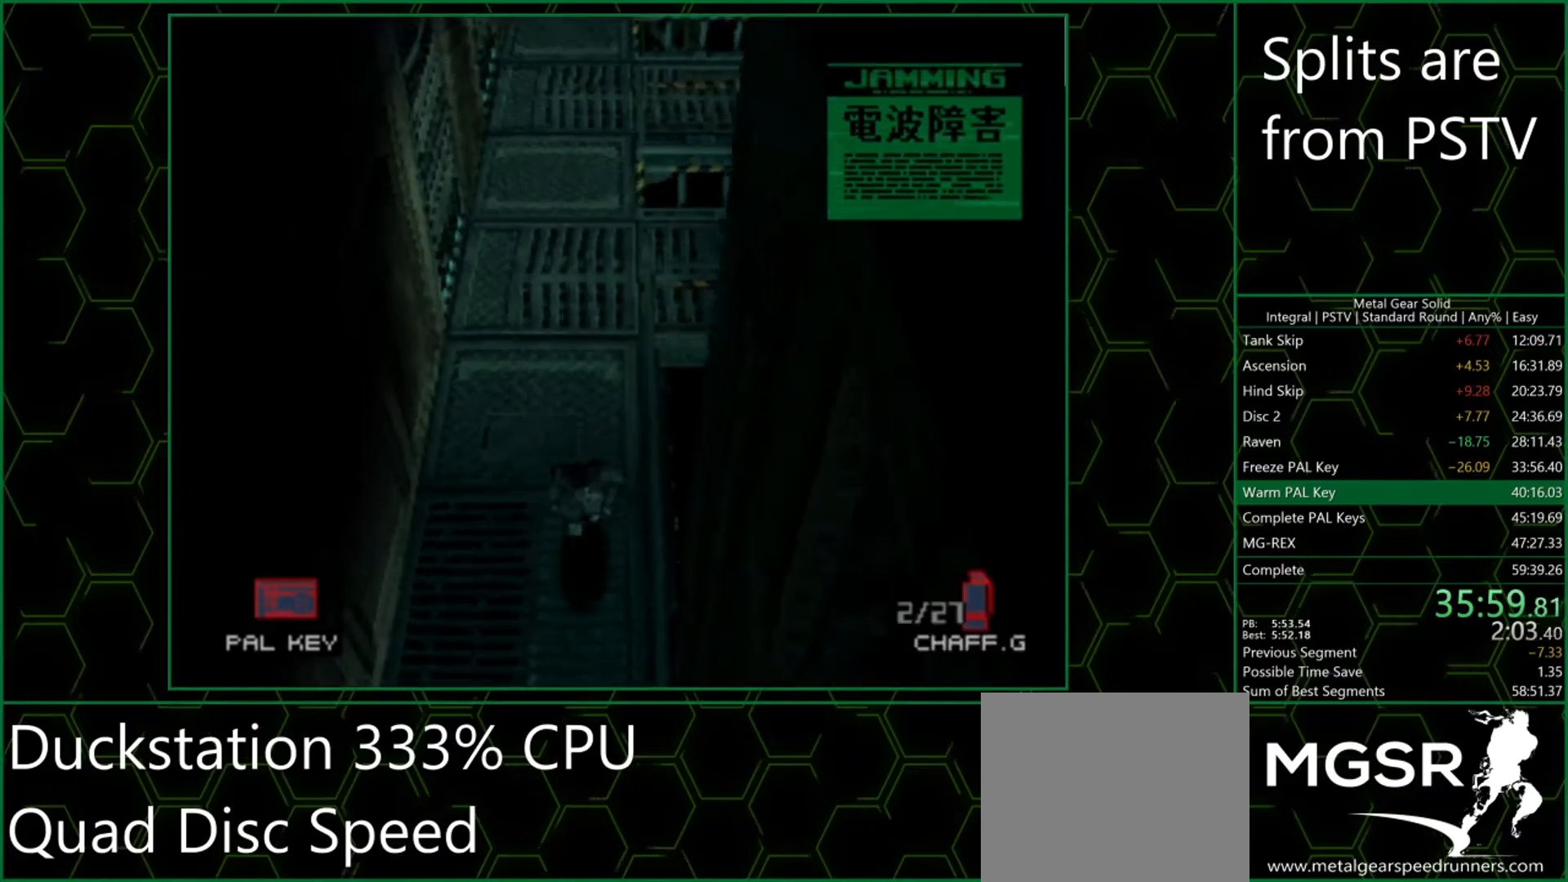
{"buttons": ["DPAD_DOWN"], "left_stick": "center", "button_events": [[67, "R1", "down"], [167, "R1", "up"], [283, "R1", "down"], [400, "R1", "up"]]}
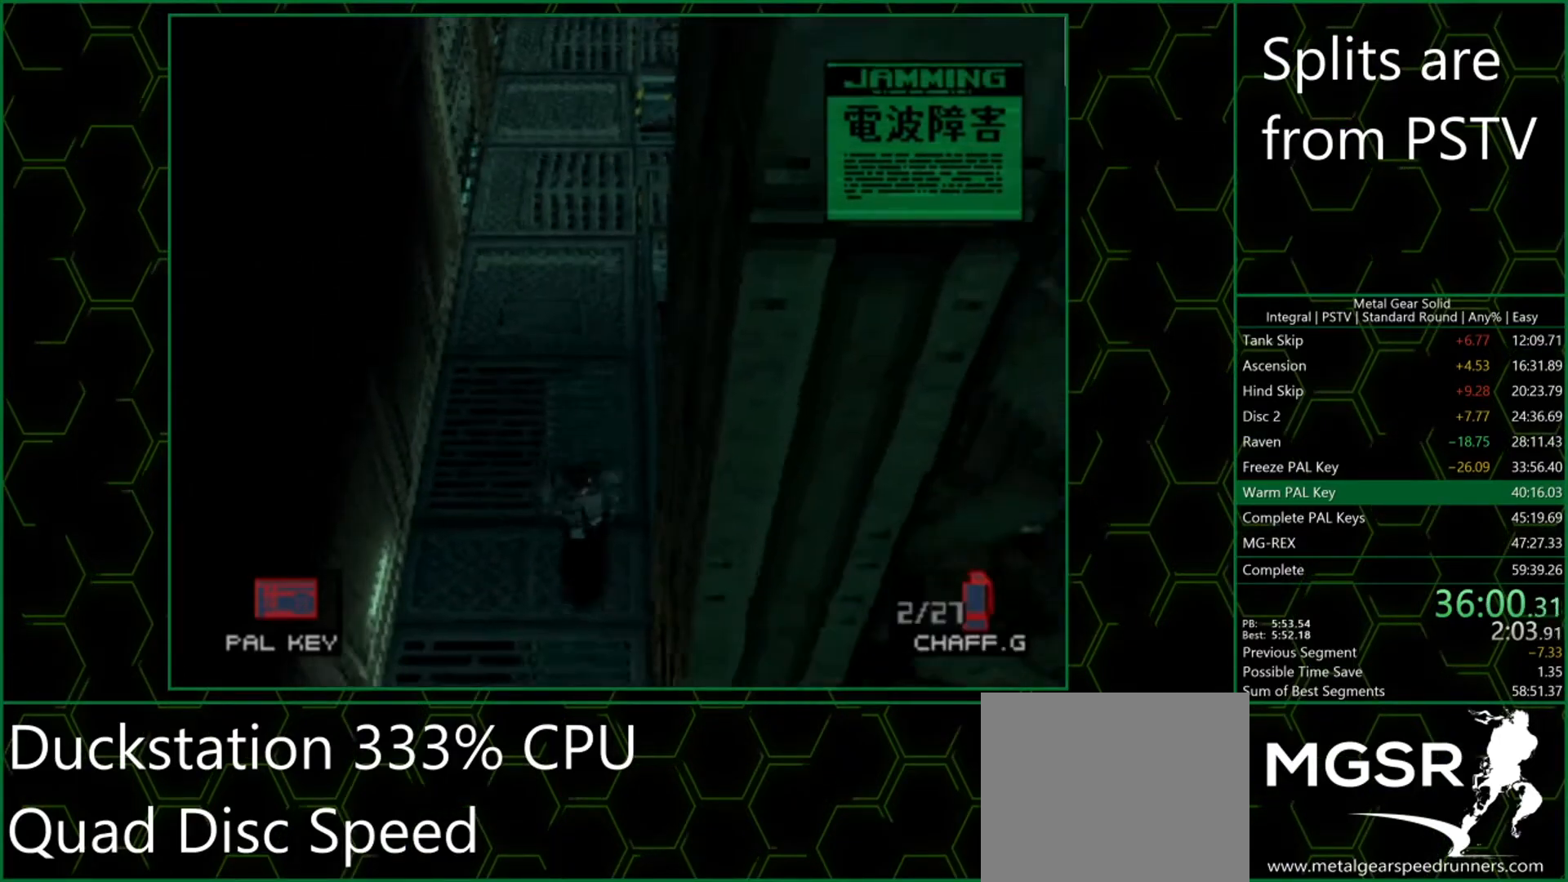
{"buttons": ["R1", "DPAD_DOWN"], "left_stick": "center", "button_events": [[17, "R1", "down"], [133, "R1", "up"], [250, "R1", "down"], [367, "R1", "up"], [467, "R1", "down"]]}
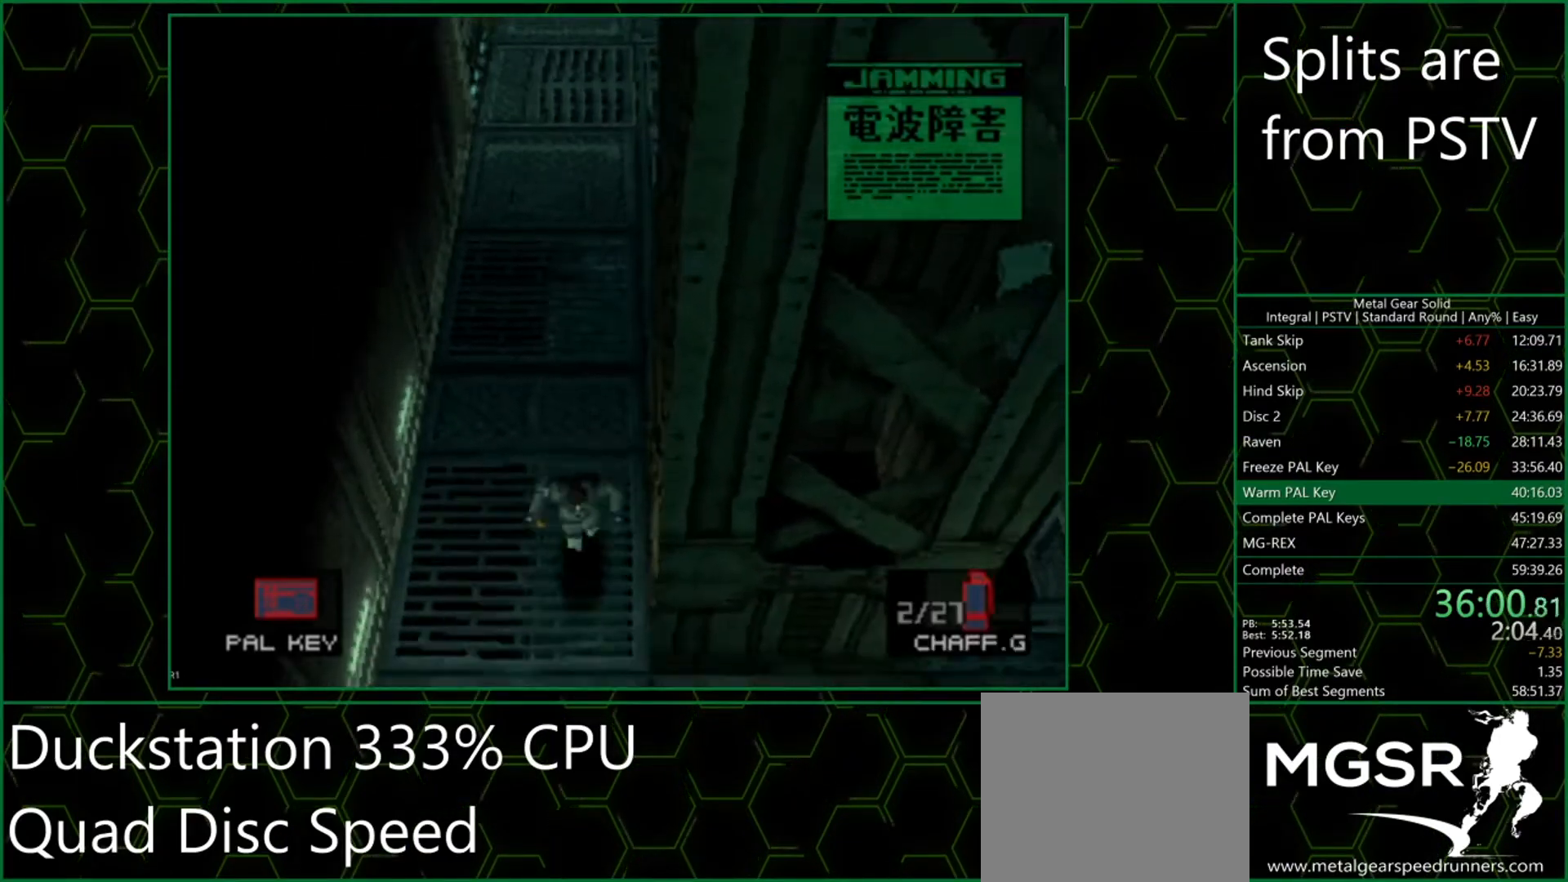
{"buttons": ["R1", "DPAD_UP", "DPAD_RIGHT"], "left_stick": "center", "button_events": [[83, "R1", "up"], [183, "DPAD_RIGHT", "down"], [183, "R1", "down"], [250, "DPAD_DOWN", "up"], [317, "R1", "up"], [367, "DPAD_UP", "down"], [417, "R1", "down"]]}
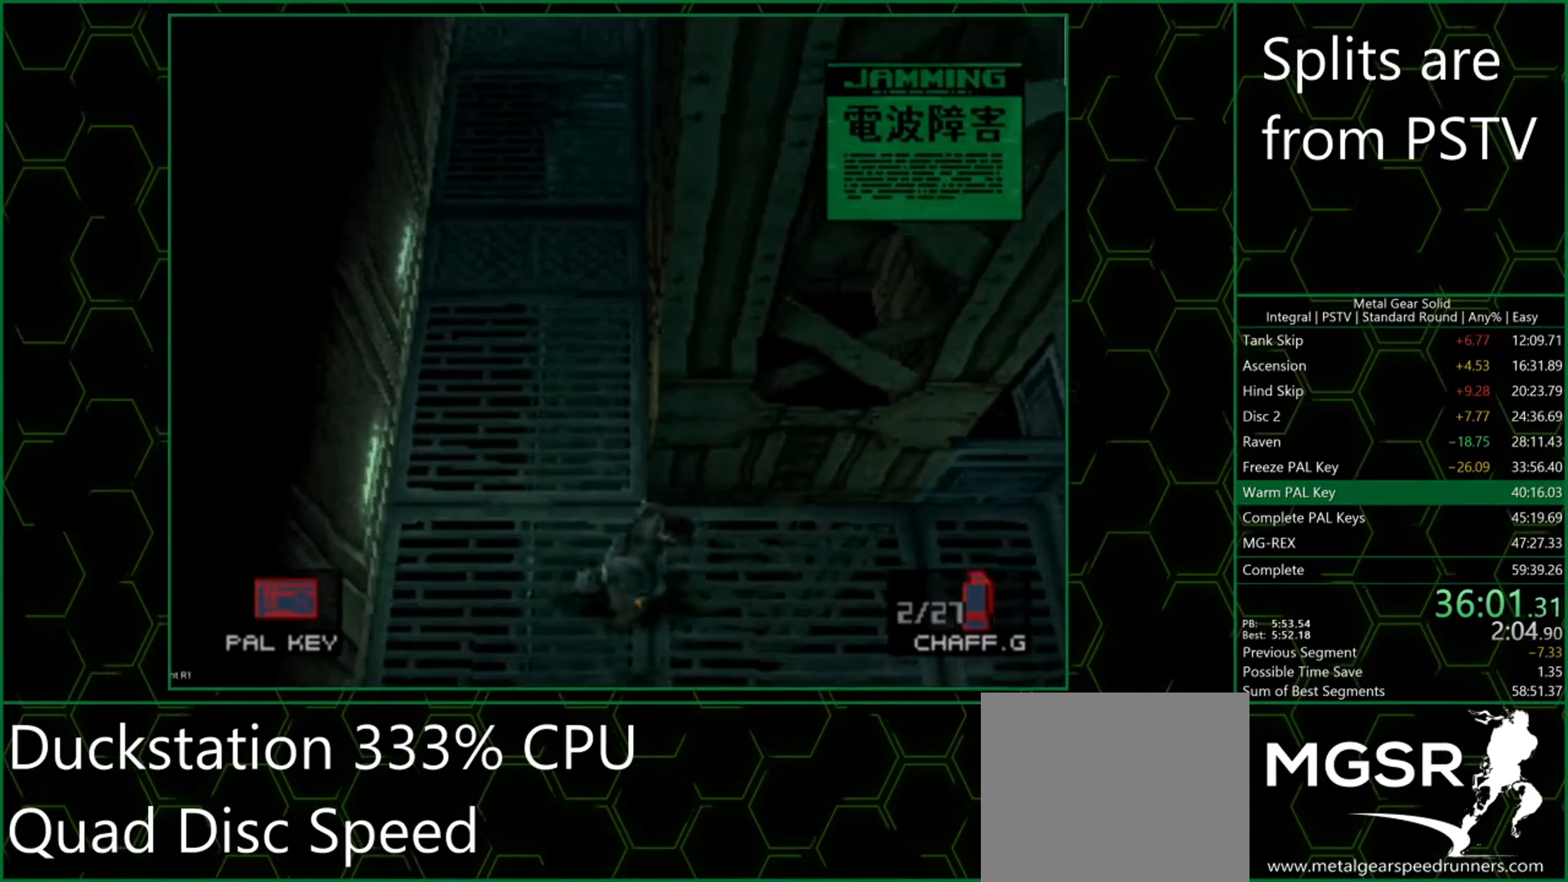
{"buttons": ["DPAD_RIGHT"], "left_stick": "center", "button_events": [[17, "R1", "up"], [67, "DPAD_UP", "up"], [117, "R1", "down"], [217, "R1", "up"], [317, "R1", "down"], [417, "R1", "up"]]}
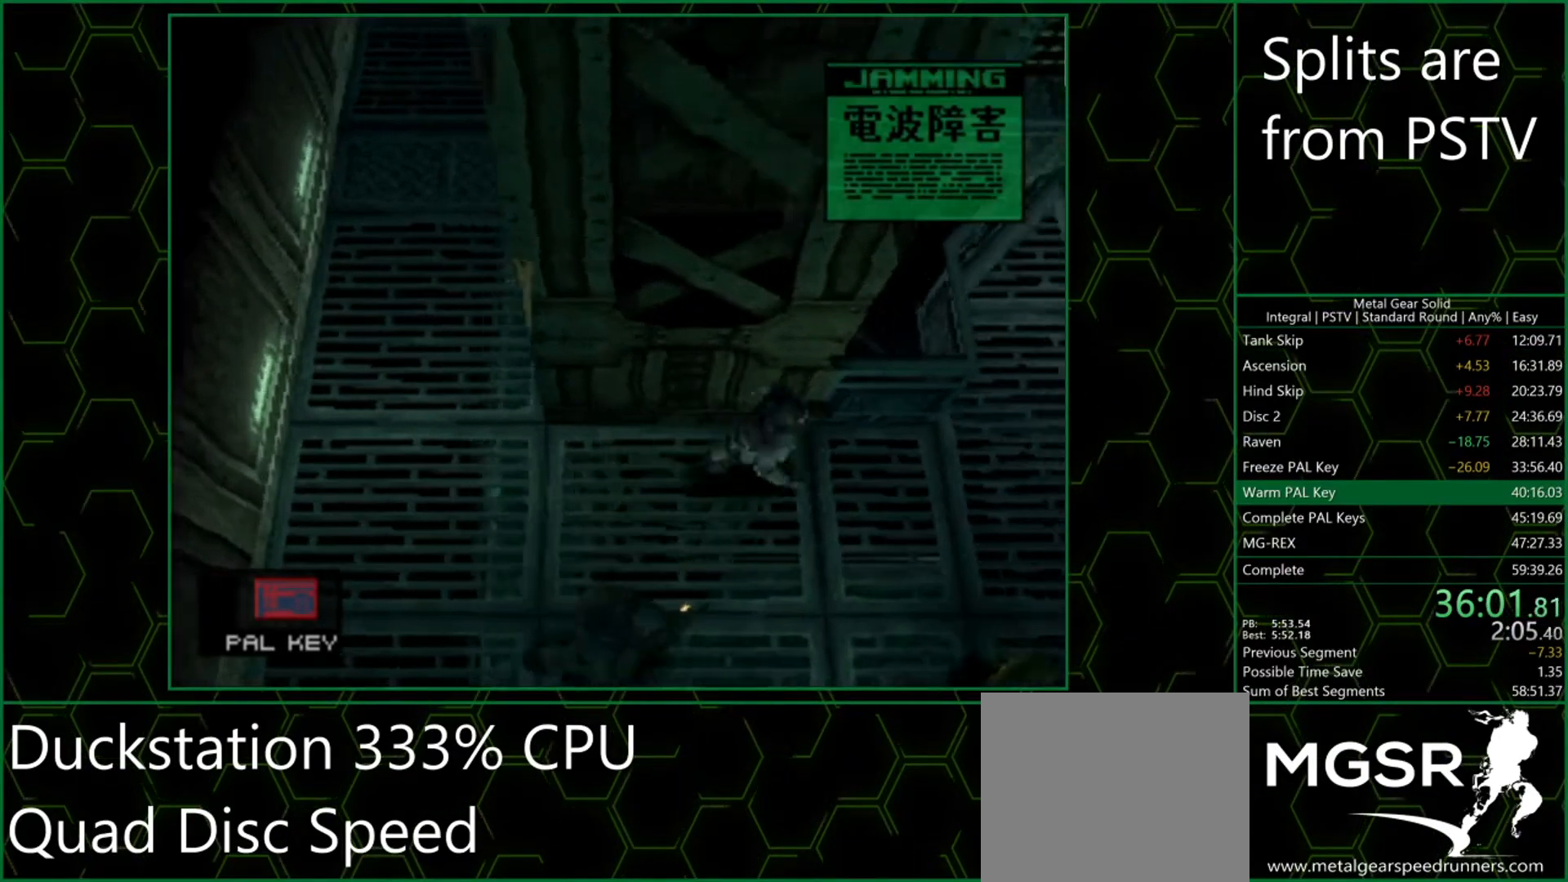
{"buttons": ["DPAD_UP", "DPAD_RIGHT"], "left_stick": "center", "button_events": [[150, "R1", "down"], [250, "R1", "up"], [450, "DPAD_UP", "down"]]}
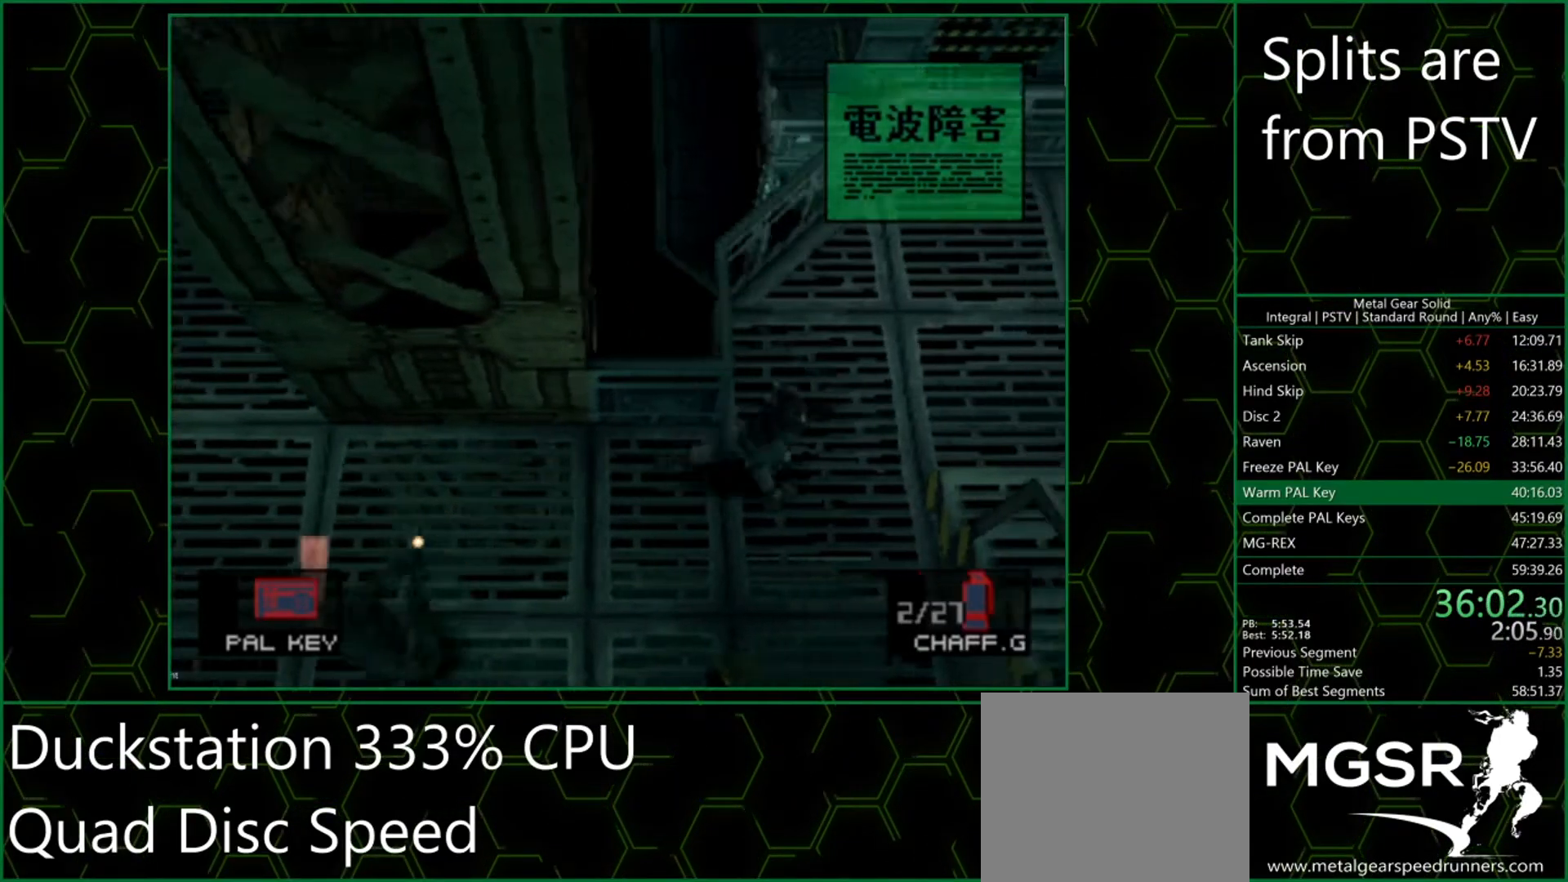
{"buttons": ["DPAD_DOWN"], "left_stick": "center", "button_events": [[233, "DPAD_UP", "up"], [350, "DPAD_DOWN", "down"], [400, "DPAD_RIGHT", "up"]]}
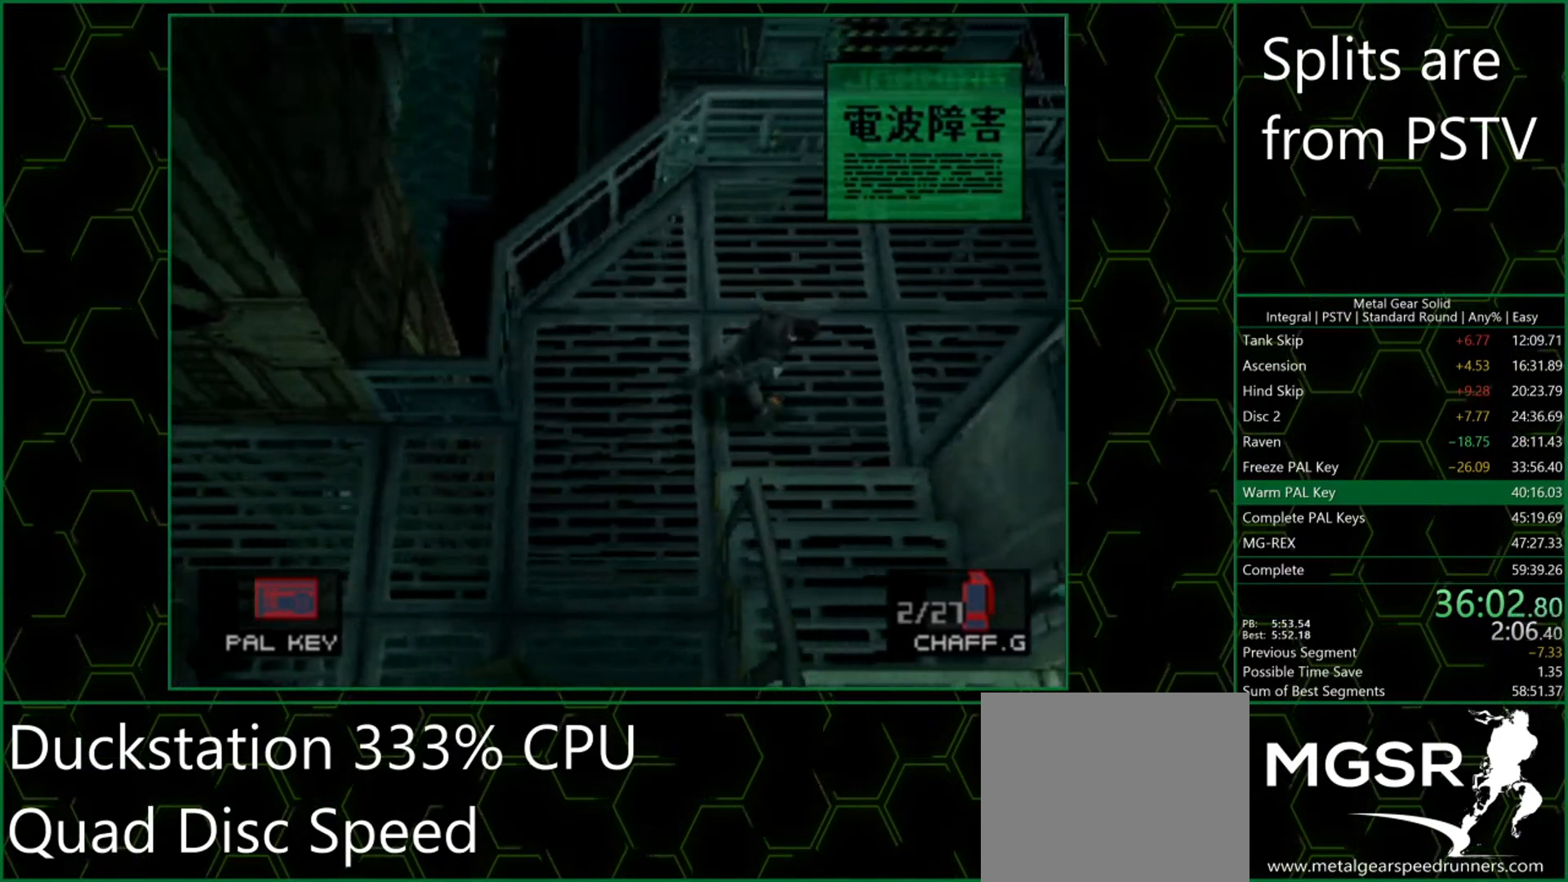
{"buttons": ["DPAD_DOWN"], "left_stick": "center", "button_events": []}
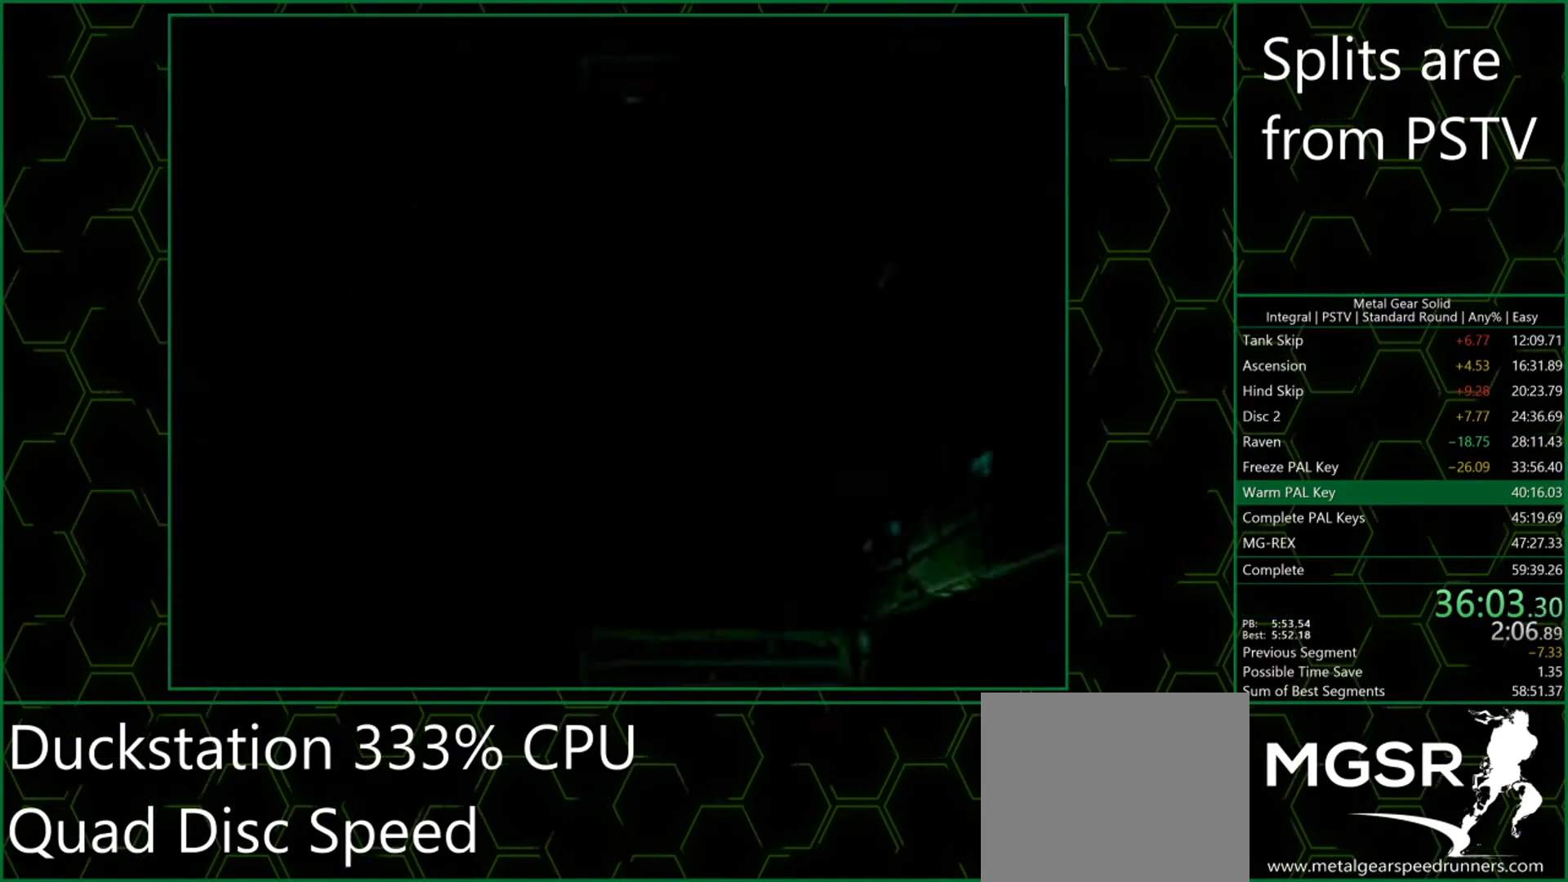
{"buttons": ["CROSS"], "left_stick": "center"}
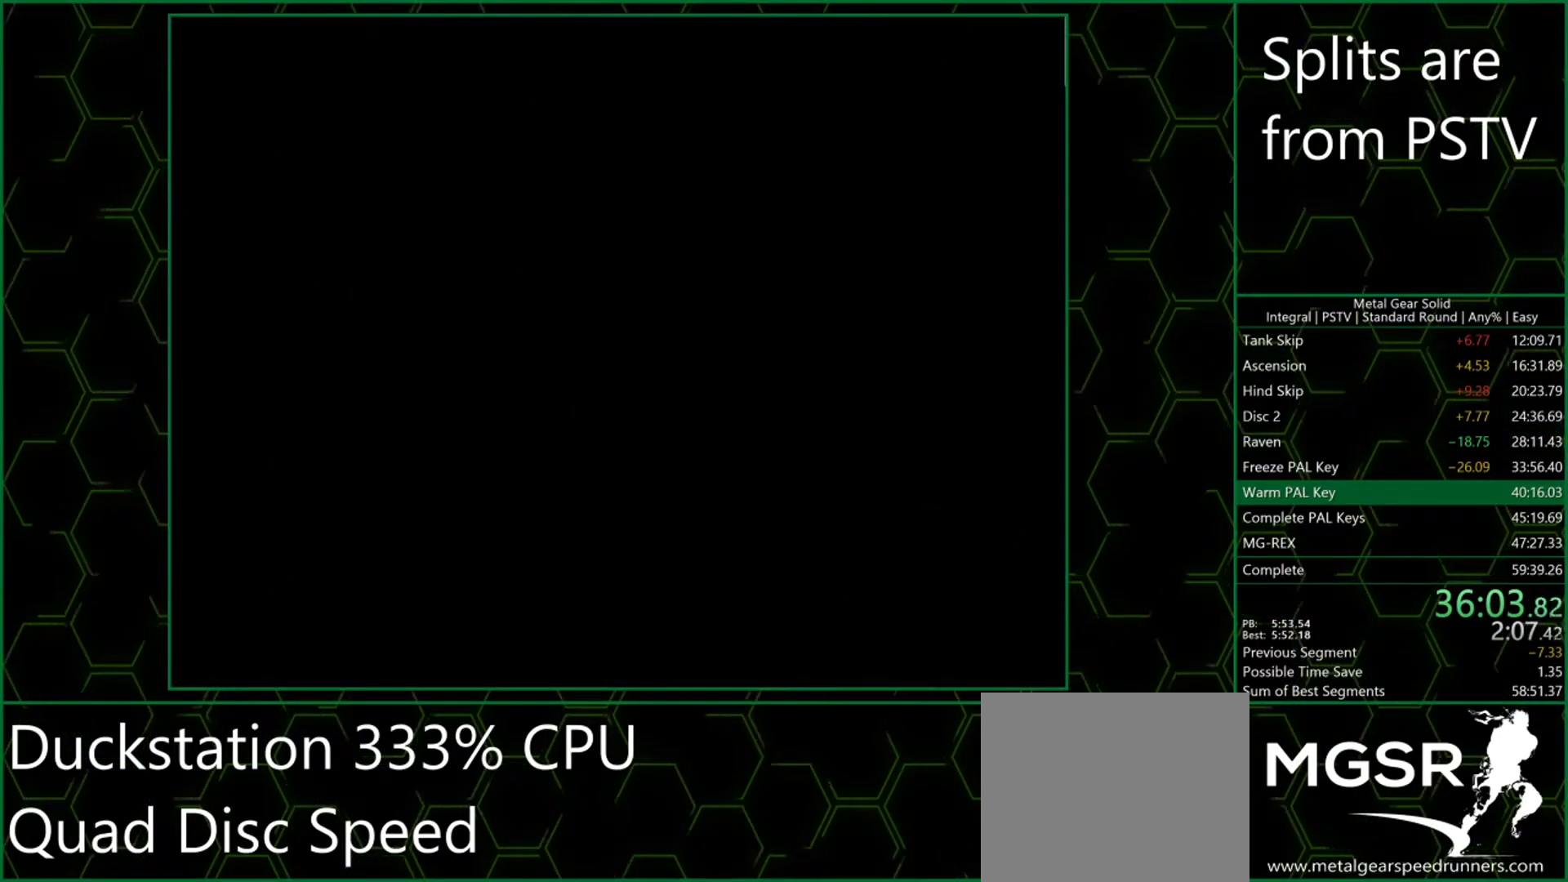
{"buttons": ["CROSS"], "left_stick": "center", "button_events": []}
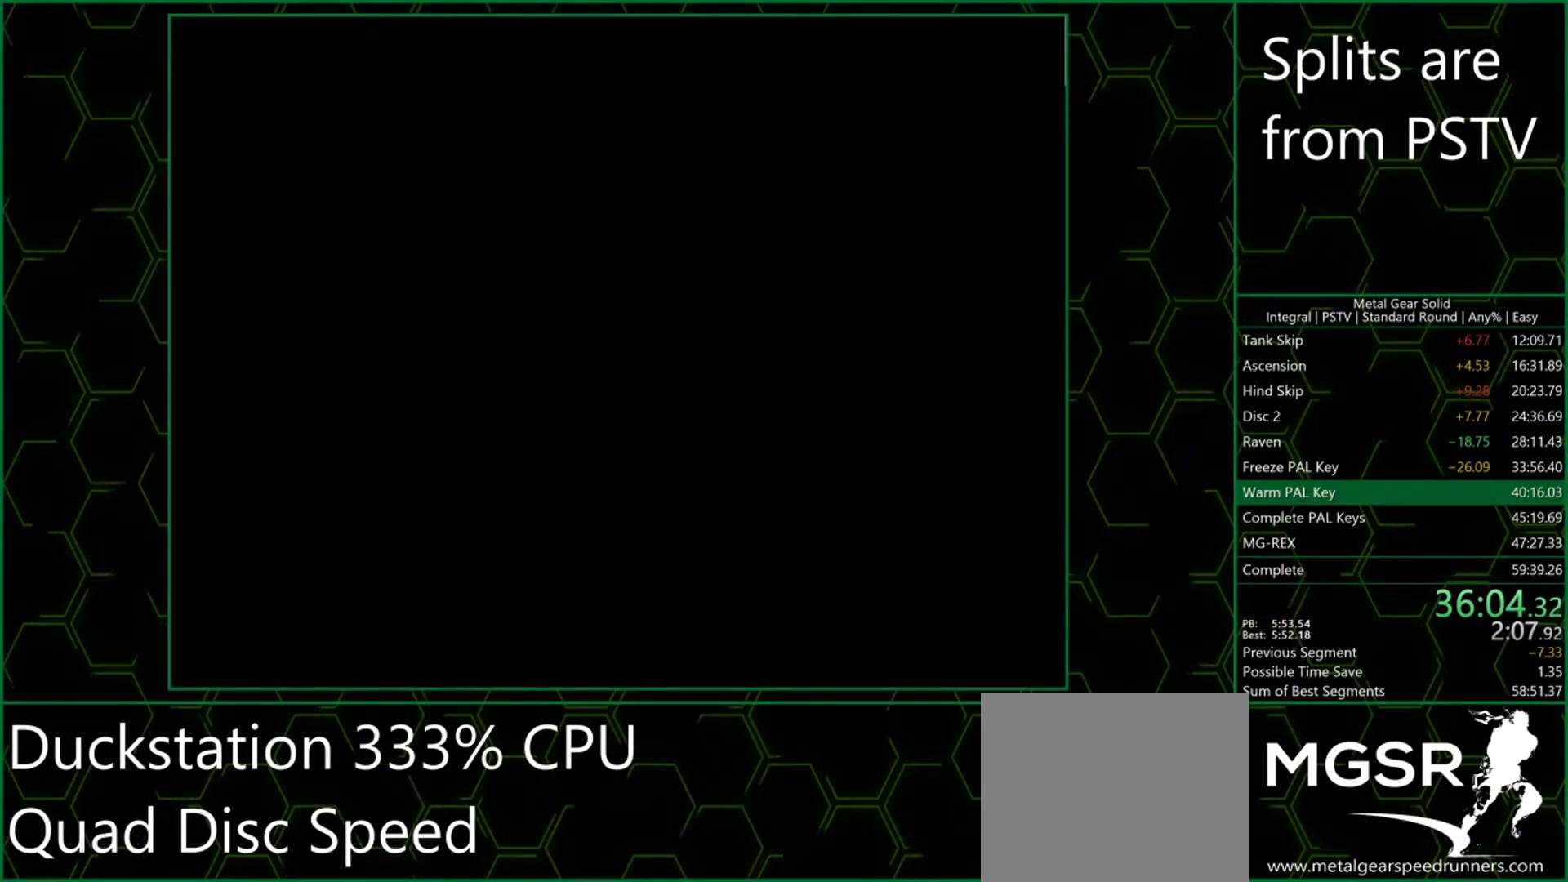
{"buttons": ["CROSS"], "left_stick": "center", "button_events": []}
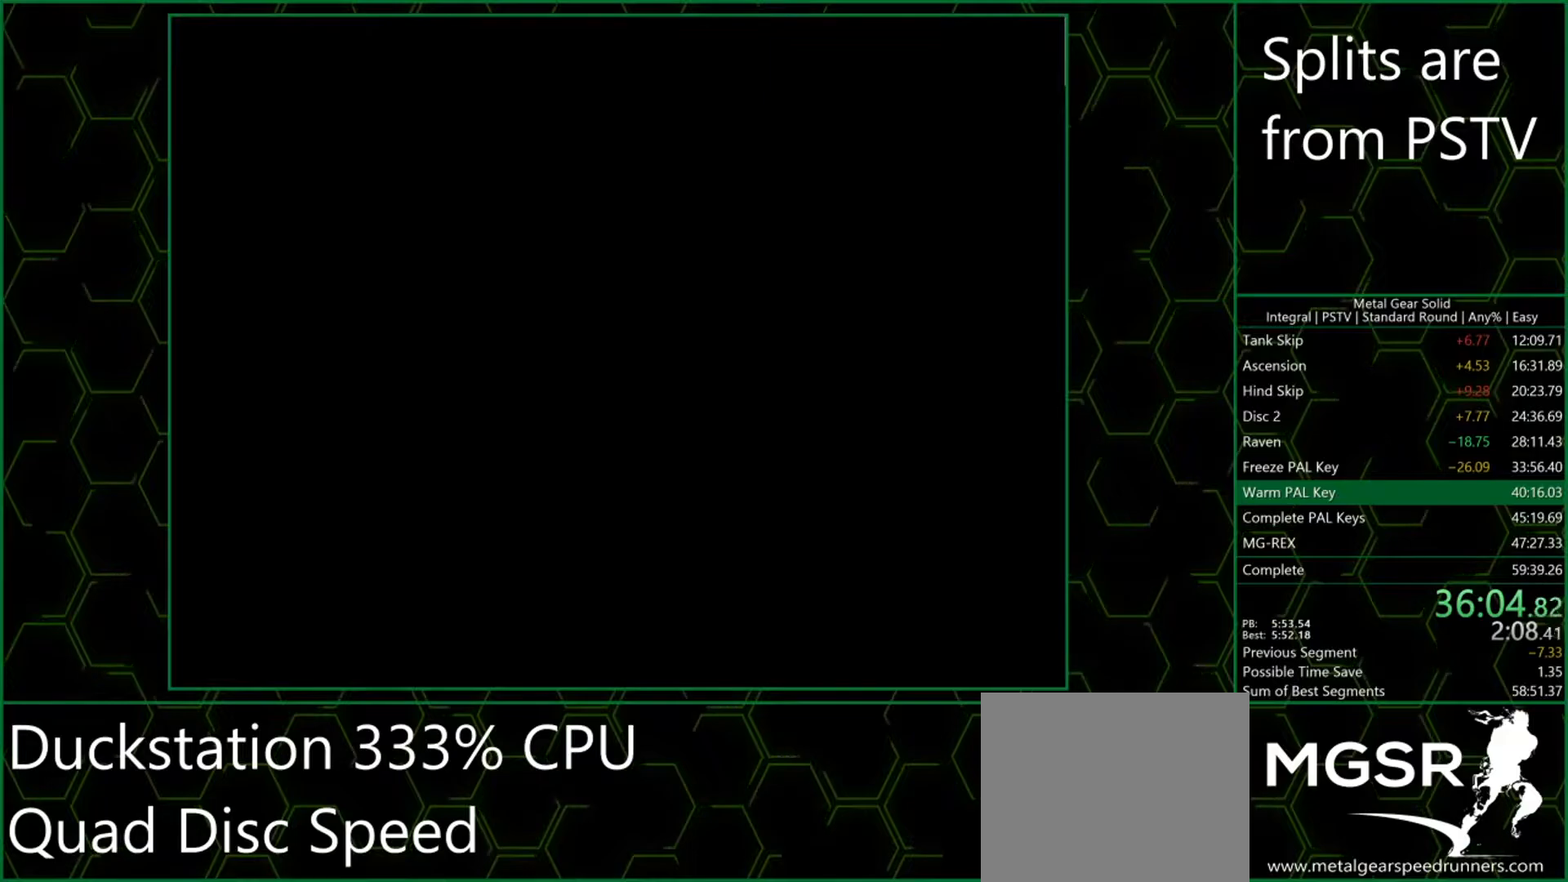
{"buttons": [], "left_stick": "down-right"}
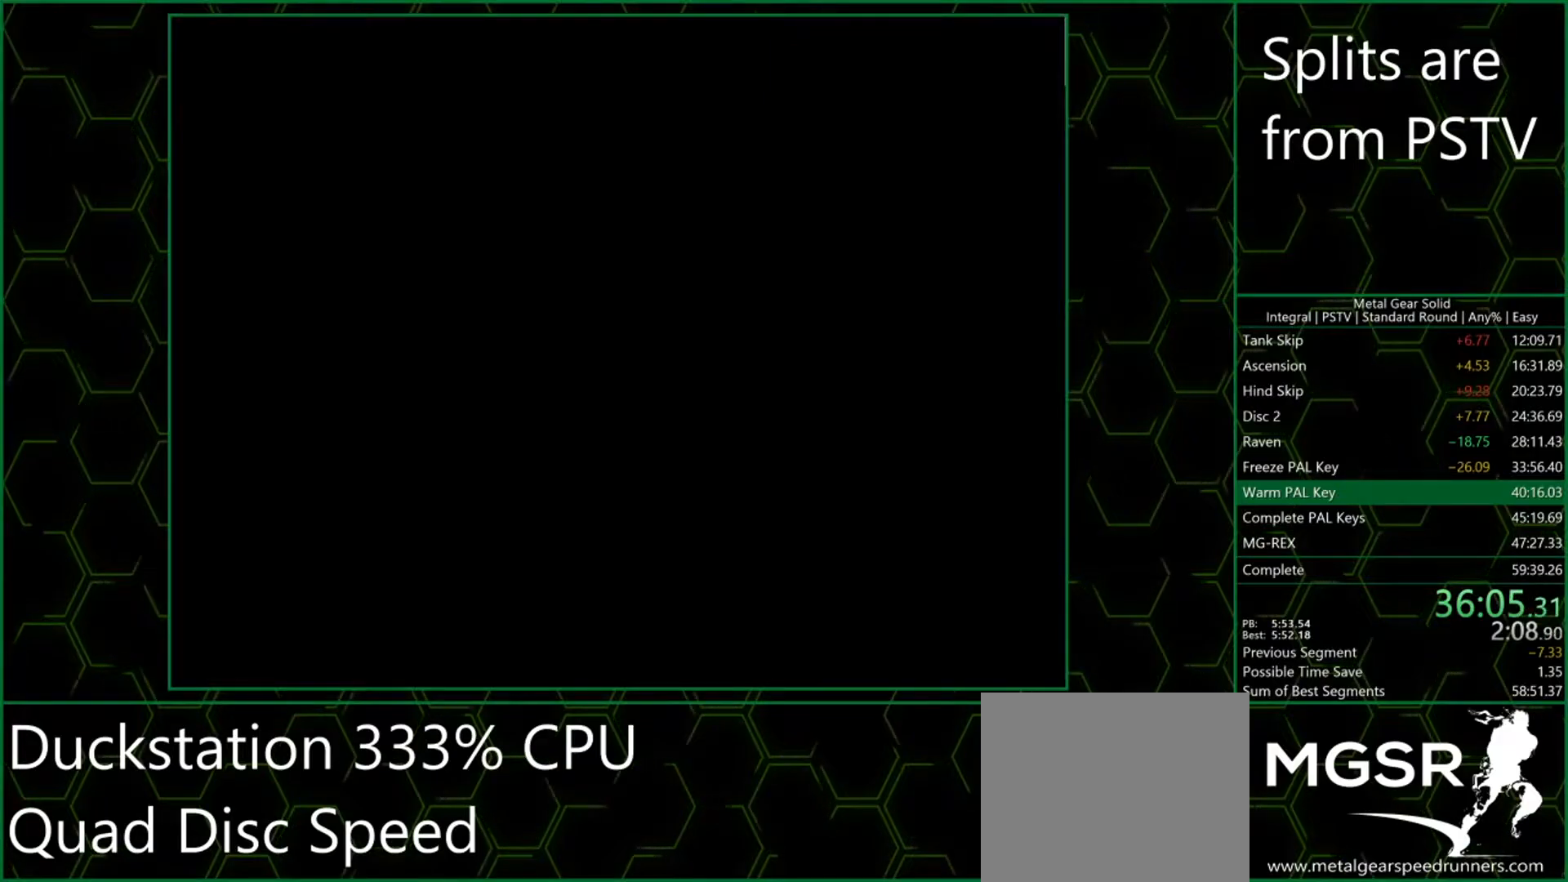
{"buttons": [], "left_stick": "down-right", "button_events": []}
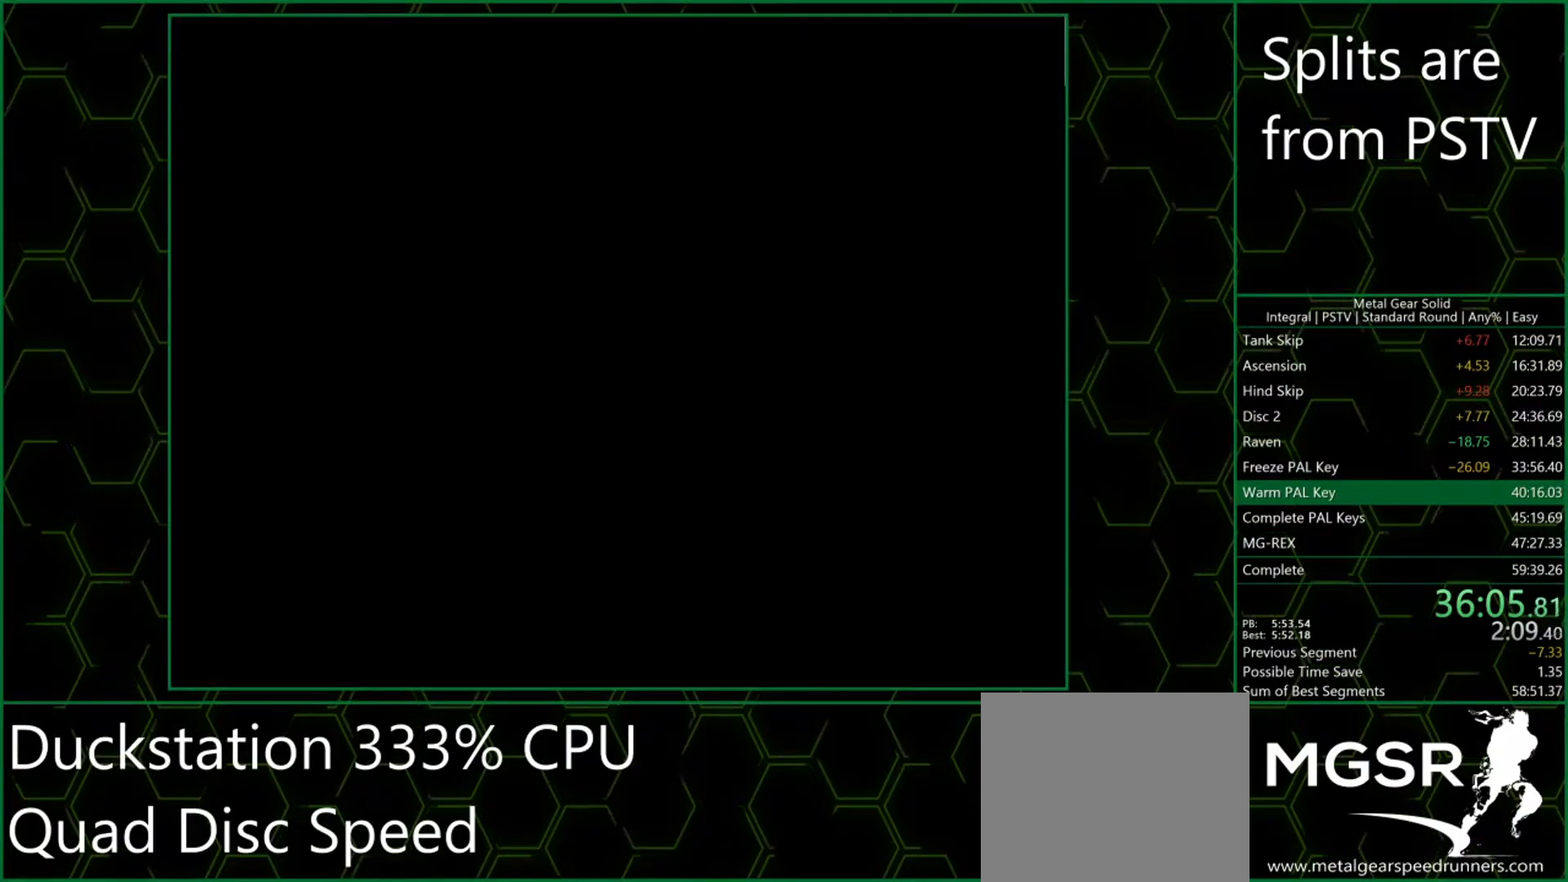
{"buttons": [], "left_stick": "down-right", "button_events": []}
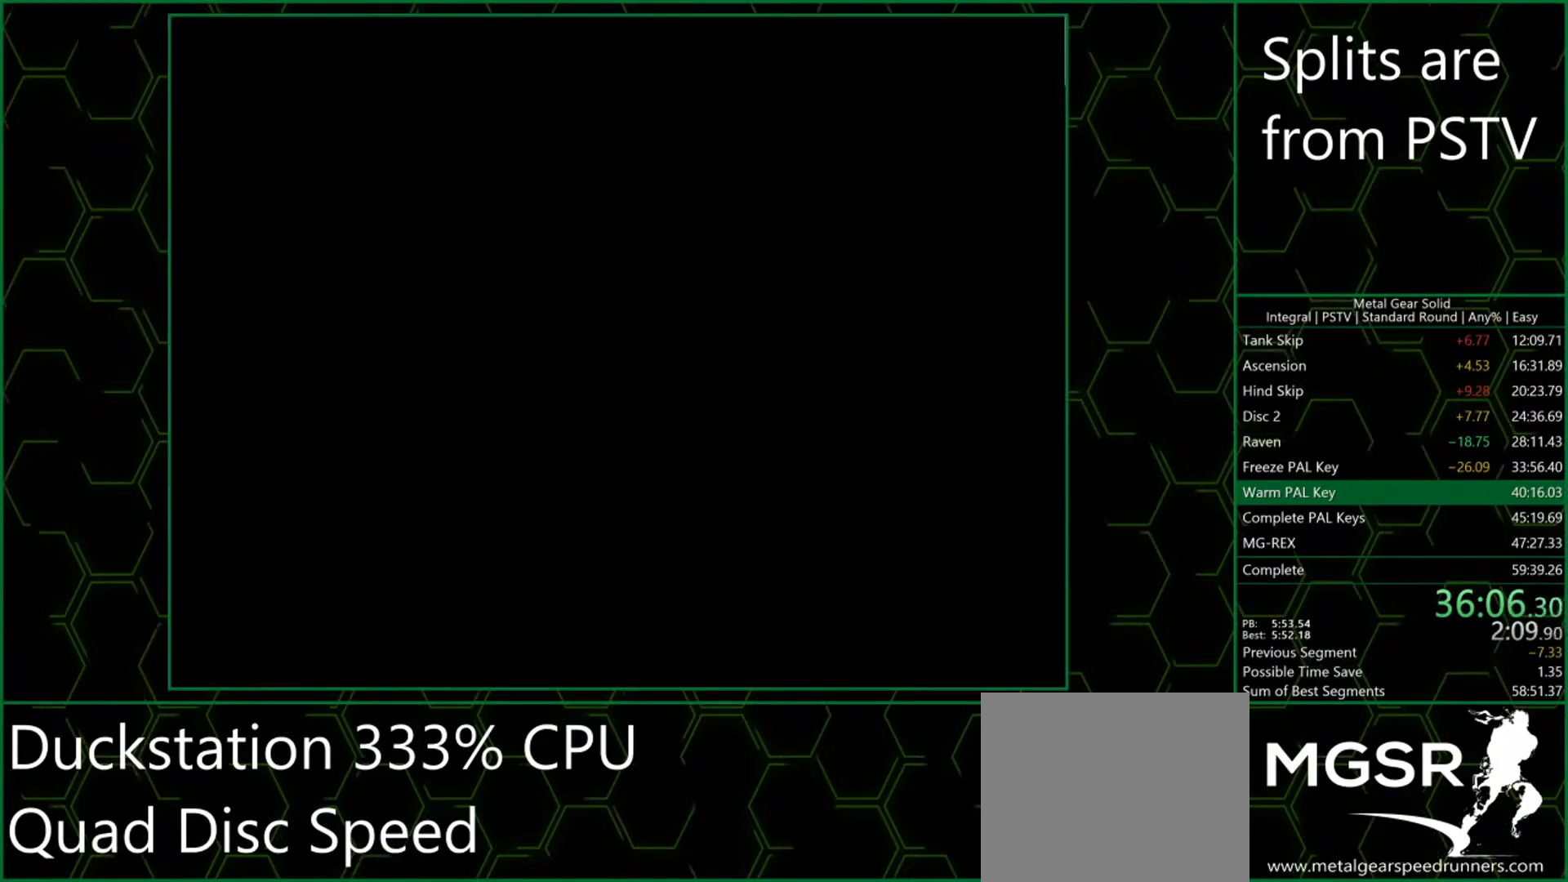
{"buttons": [], "left_stick": "down-right", "button_events": []}
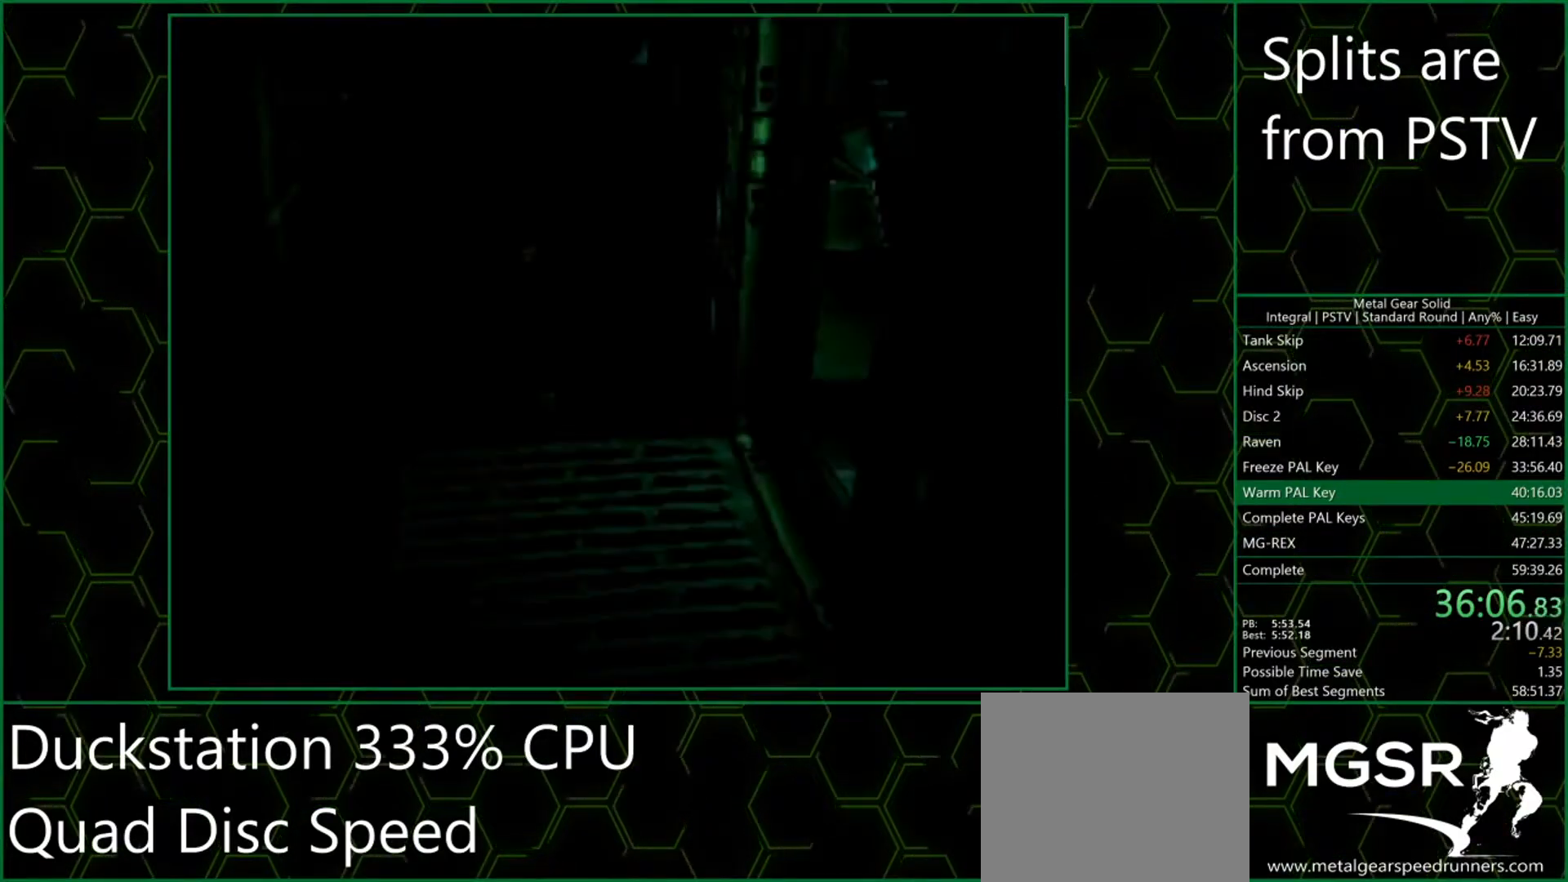
{"buttons": [], "left_stick": "down-right", "button_events": []}
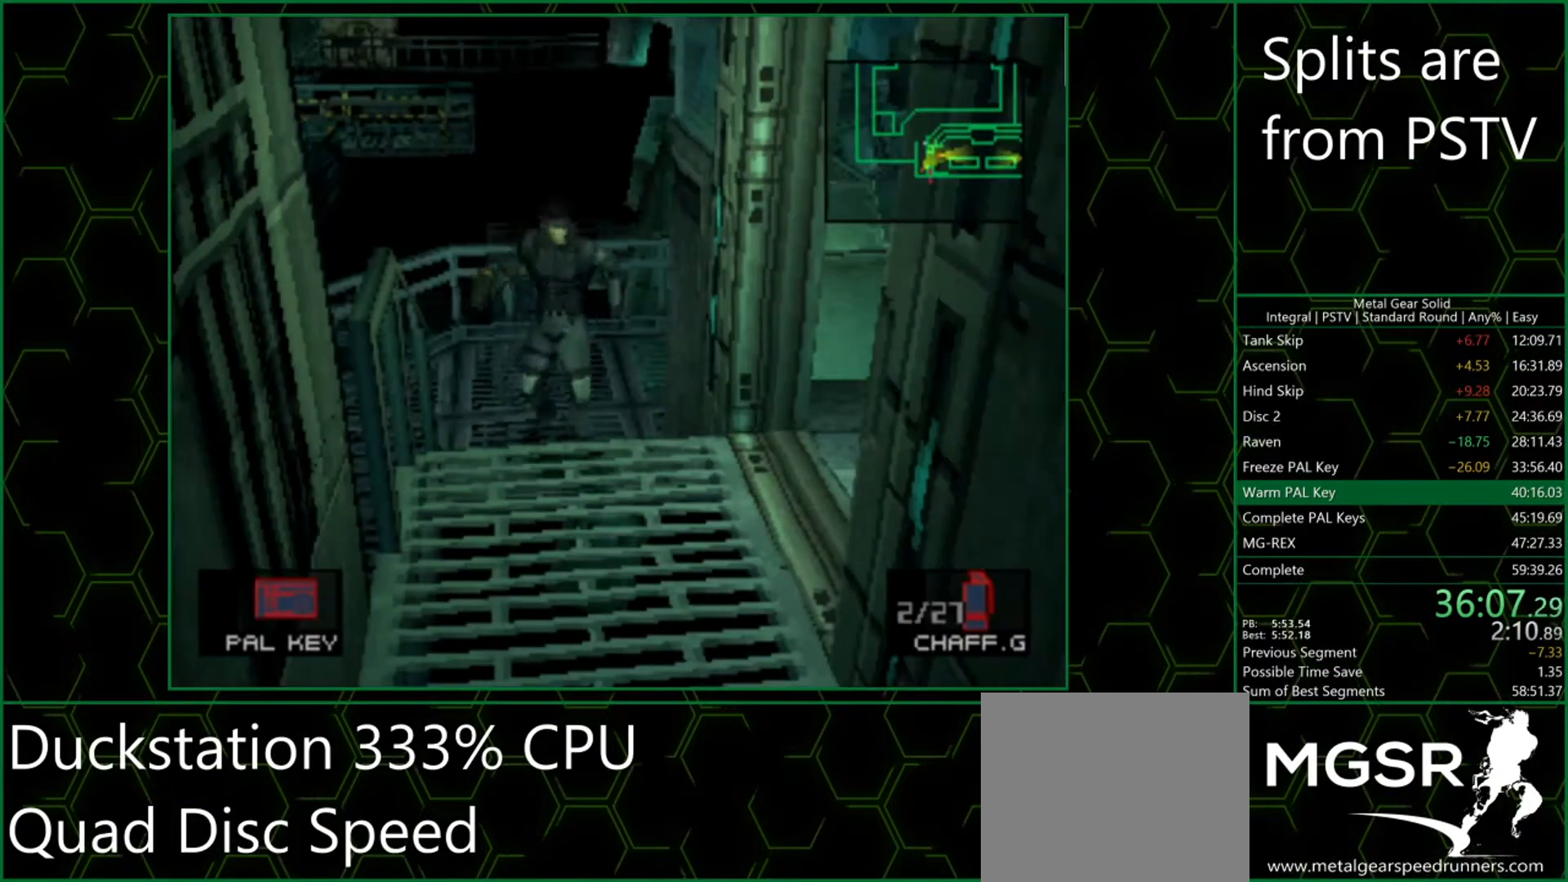
{"buttons": [], "left_stick": "right", "button_events": []}
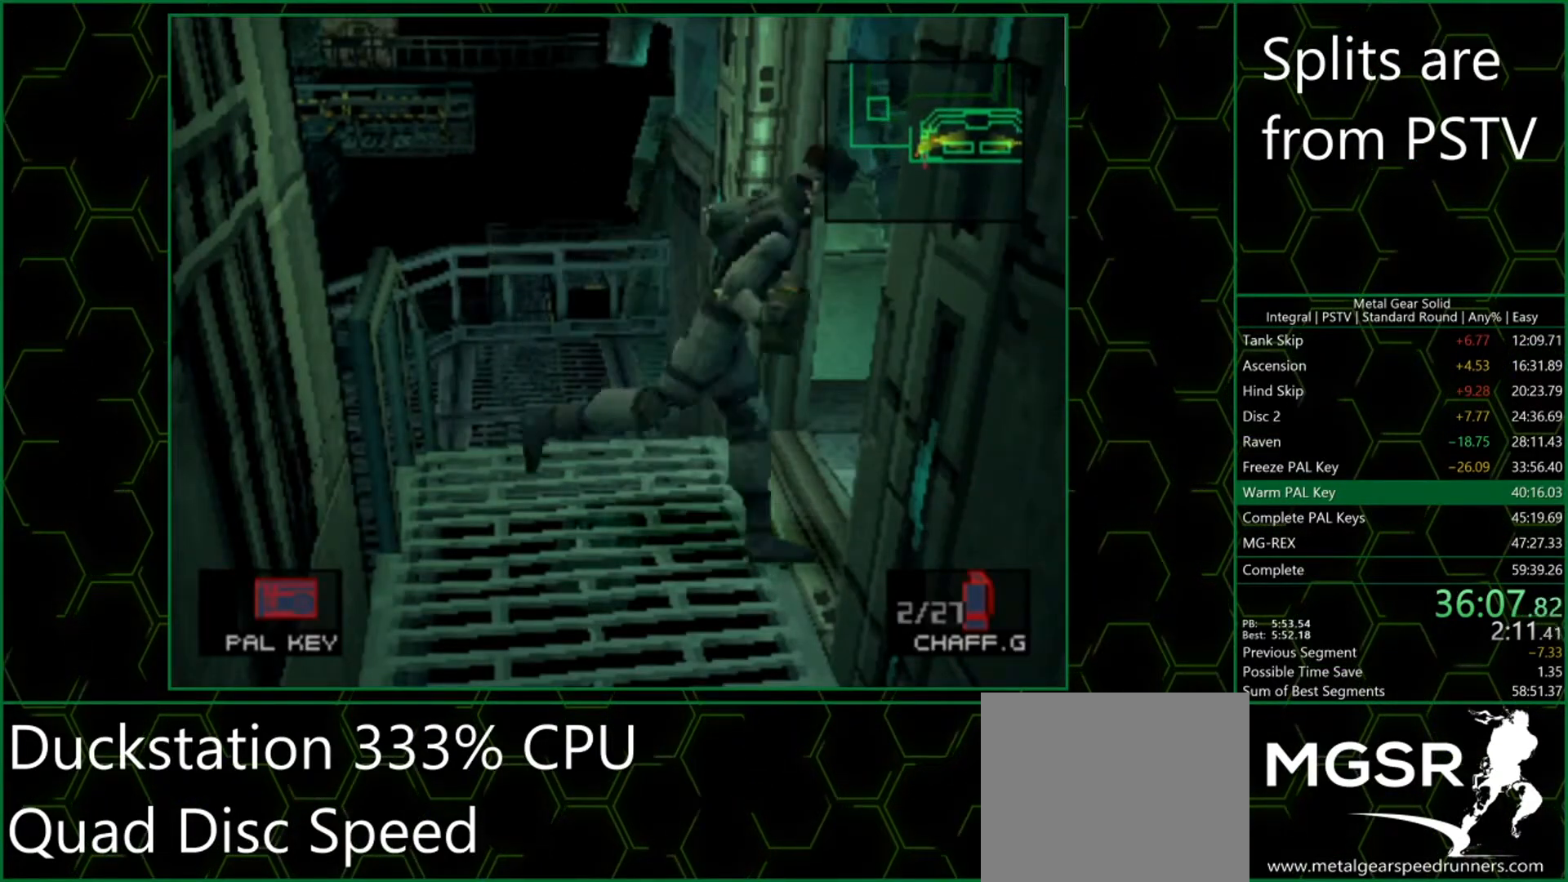
{"buttons": ["DPAD_UP", "DPAD_RIGHT"], "left_stick": "center", "button_events": [[367, "DPAD_RIGHT", "down"], [367, "DPAD_UP", "down"]]}
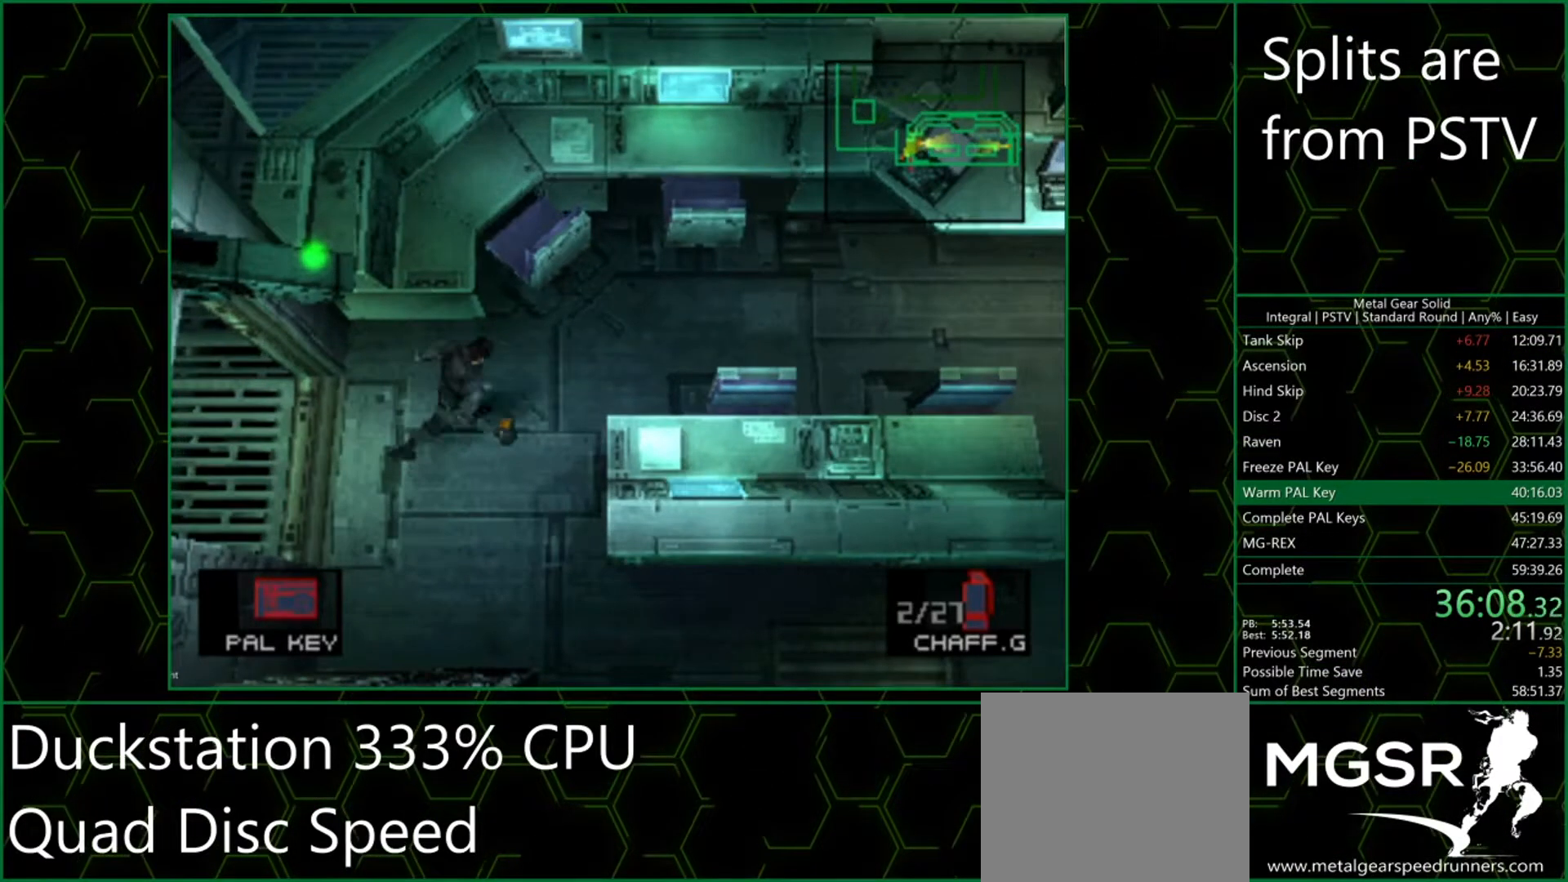
{"buttons": ["DPAD_RIGHT"], "left_stick": "center", "button_events": [[67, "DPAD_UP", "up"]]}
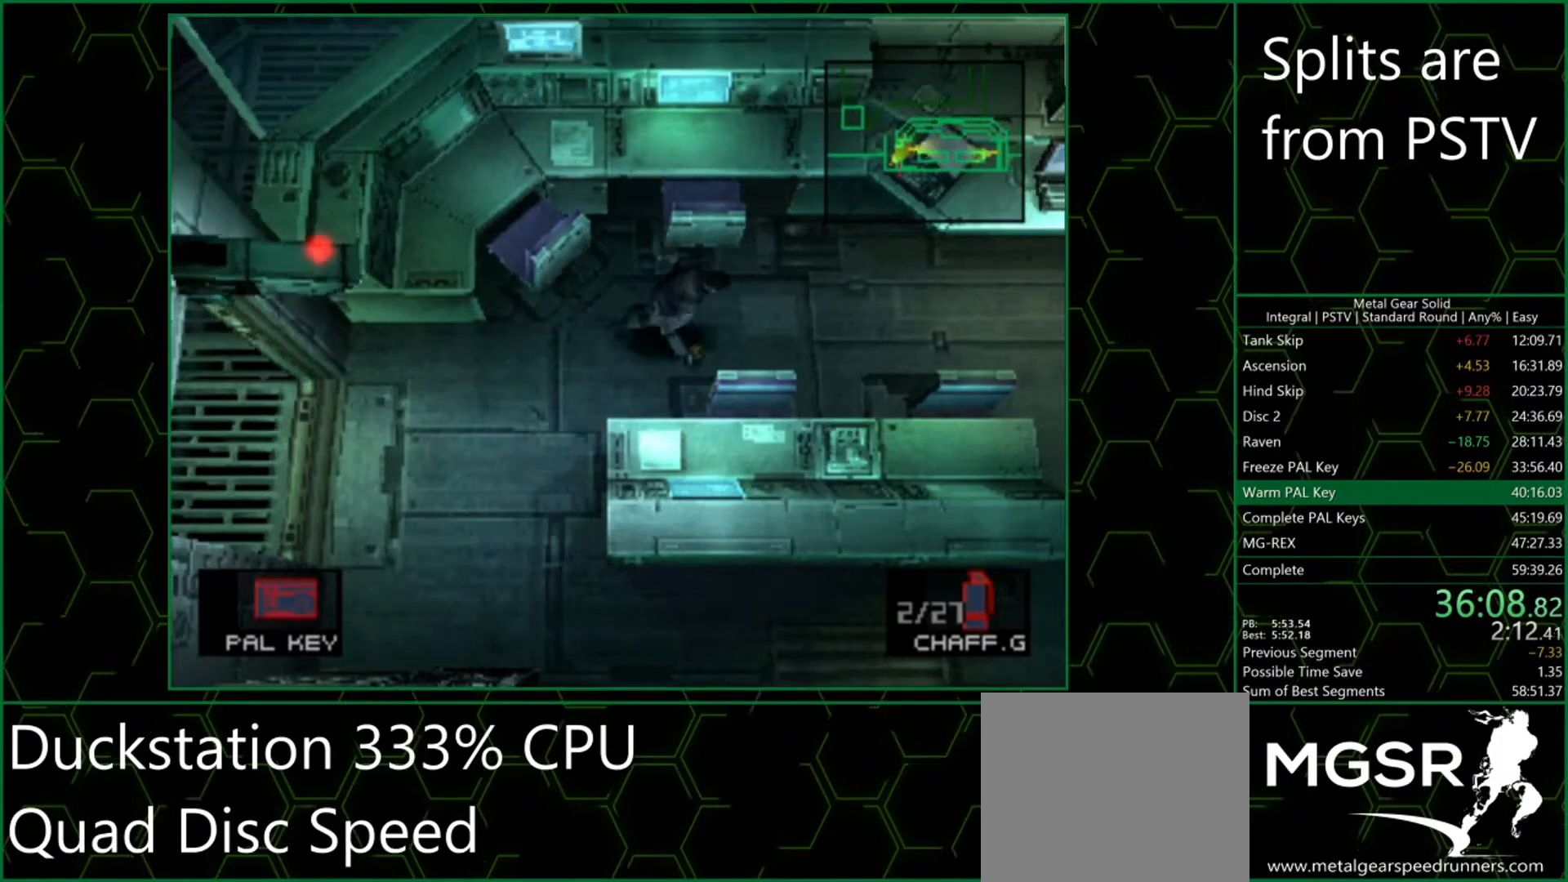
{"buttons": ["DPAD_RIGHT"], "left_stick": "center", "button_events": [[67, "DPAD_DOWN", "down"], [167, "DPAD_DOWN", "up"]]}
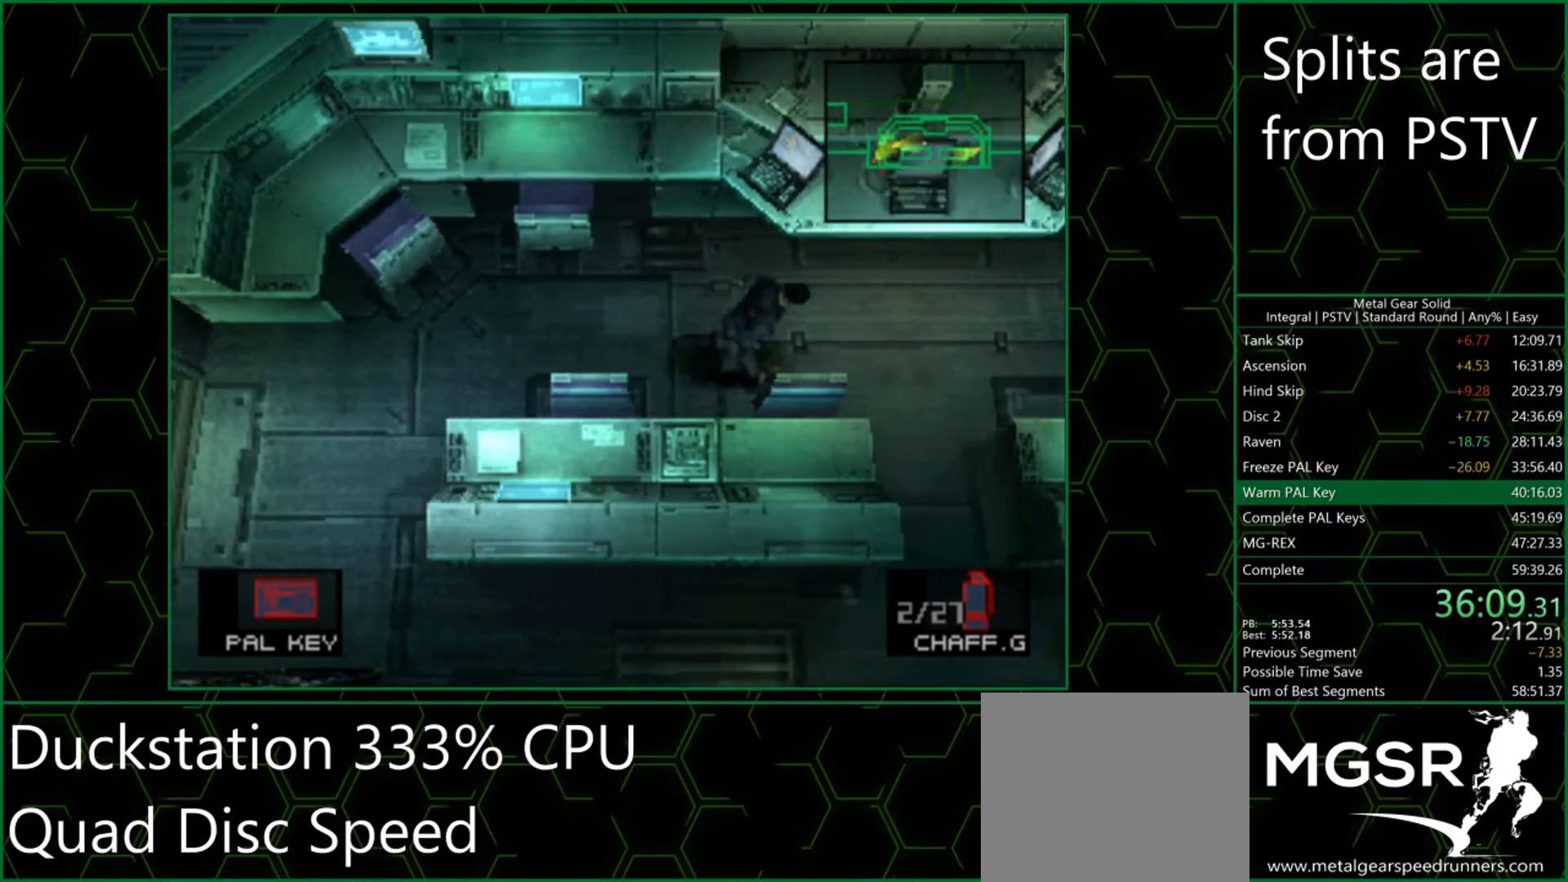
{"buttons": ["DPAD_LEFT"], "left_stick": "center", "button_events": [[150, "DPAD_UP", "down"], [167, "DPAD_RIGHT", "up"], [217, "R1", "down"], [300, "R1", "up"], [433, "DPAD_LEFT", "down"], [483, "DPAD_UP", "up"]]}
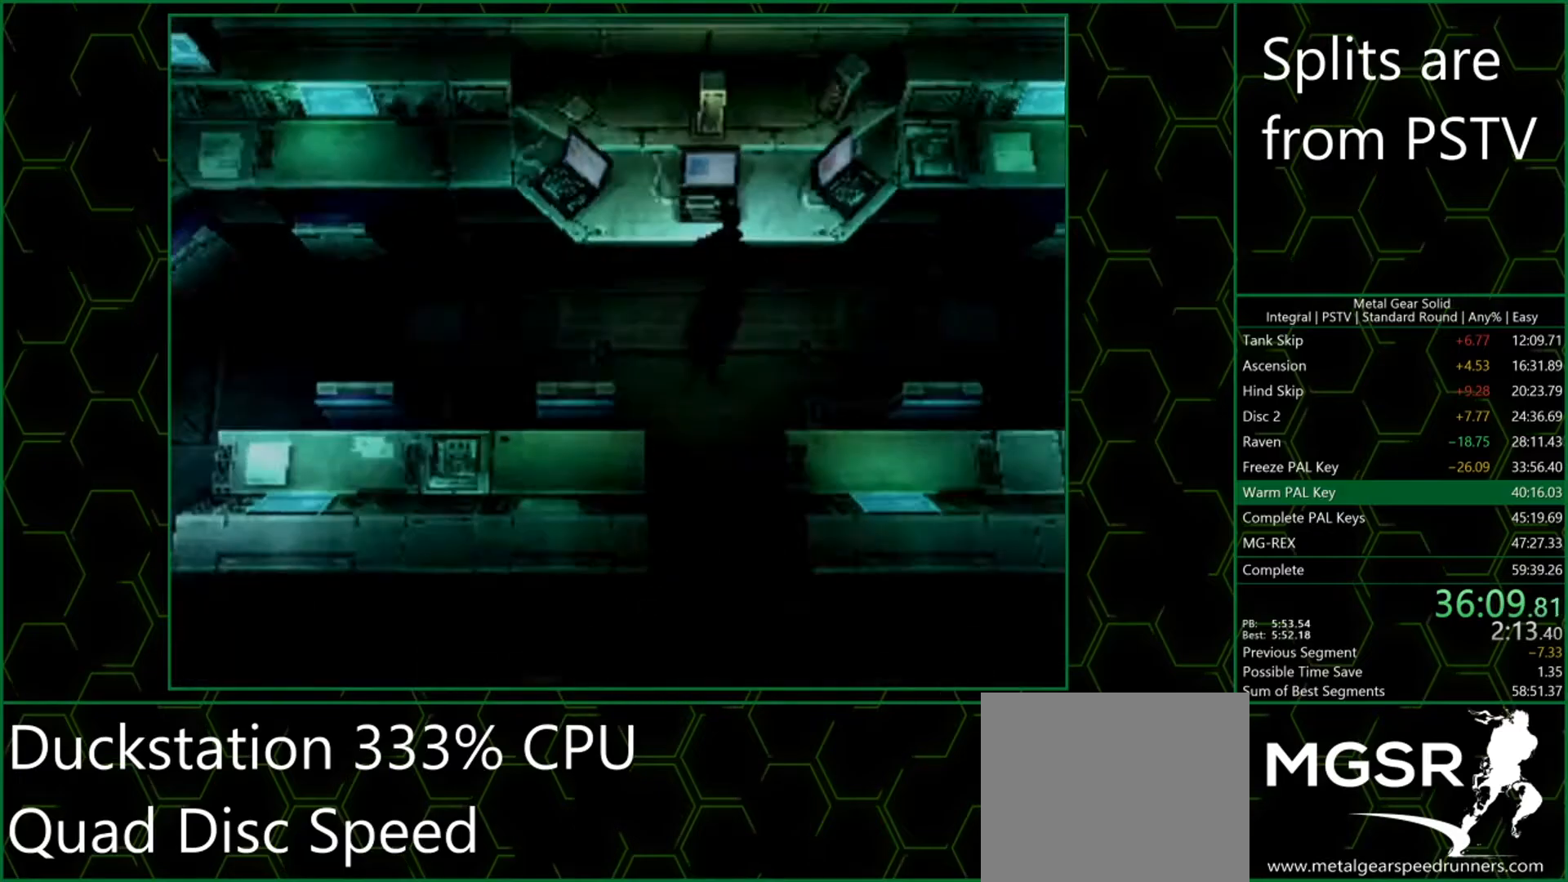
{"buttons": ["CROSS", "DPAD_LEFT"], "left_stick": "center"}